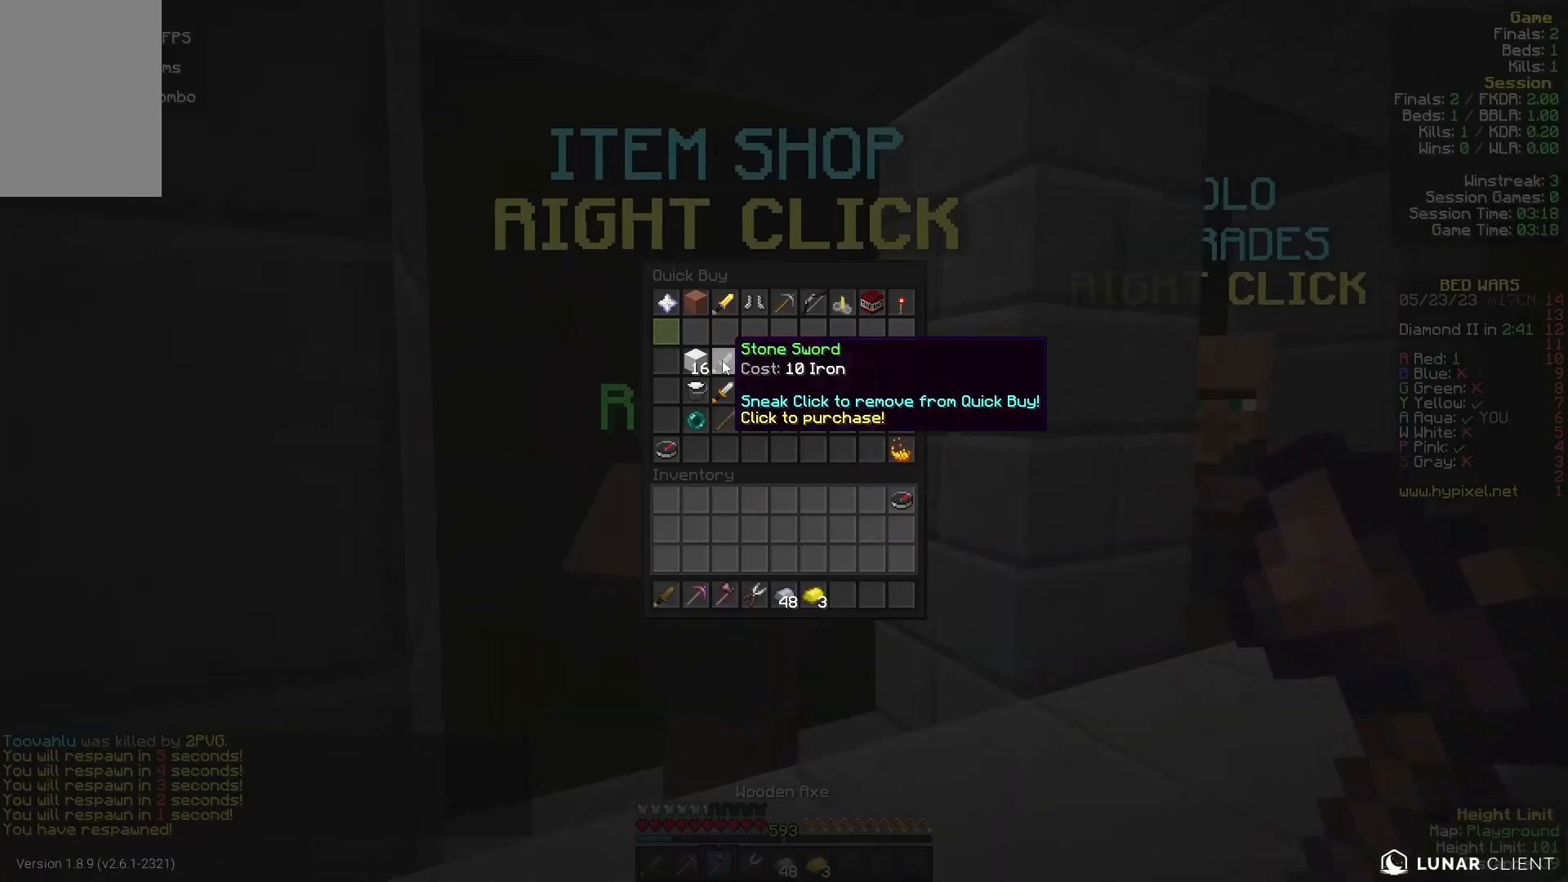
Gameplay with keyboard and mouse; each line is a JSON object with the keys and mouse buttons held at the frame after it. "events" lists presses ("down") and releases ("up") of "a", "d", "s", "w", "mouse_left" and "mouse_right" between this image and that frame as [ms after this image, input, new state], when the widget could be followed in between. "mouse_left", "mouse_right" = the "left", "right" buttons of the "mouse" list. No other keys are recorded. Fast repeated clicks can show as one long hold. Mouse movement is not recorded.
{"keys": [], "mouse": [], "events": []}
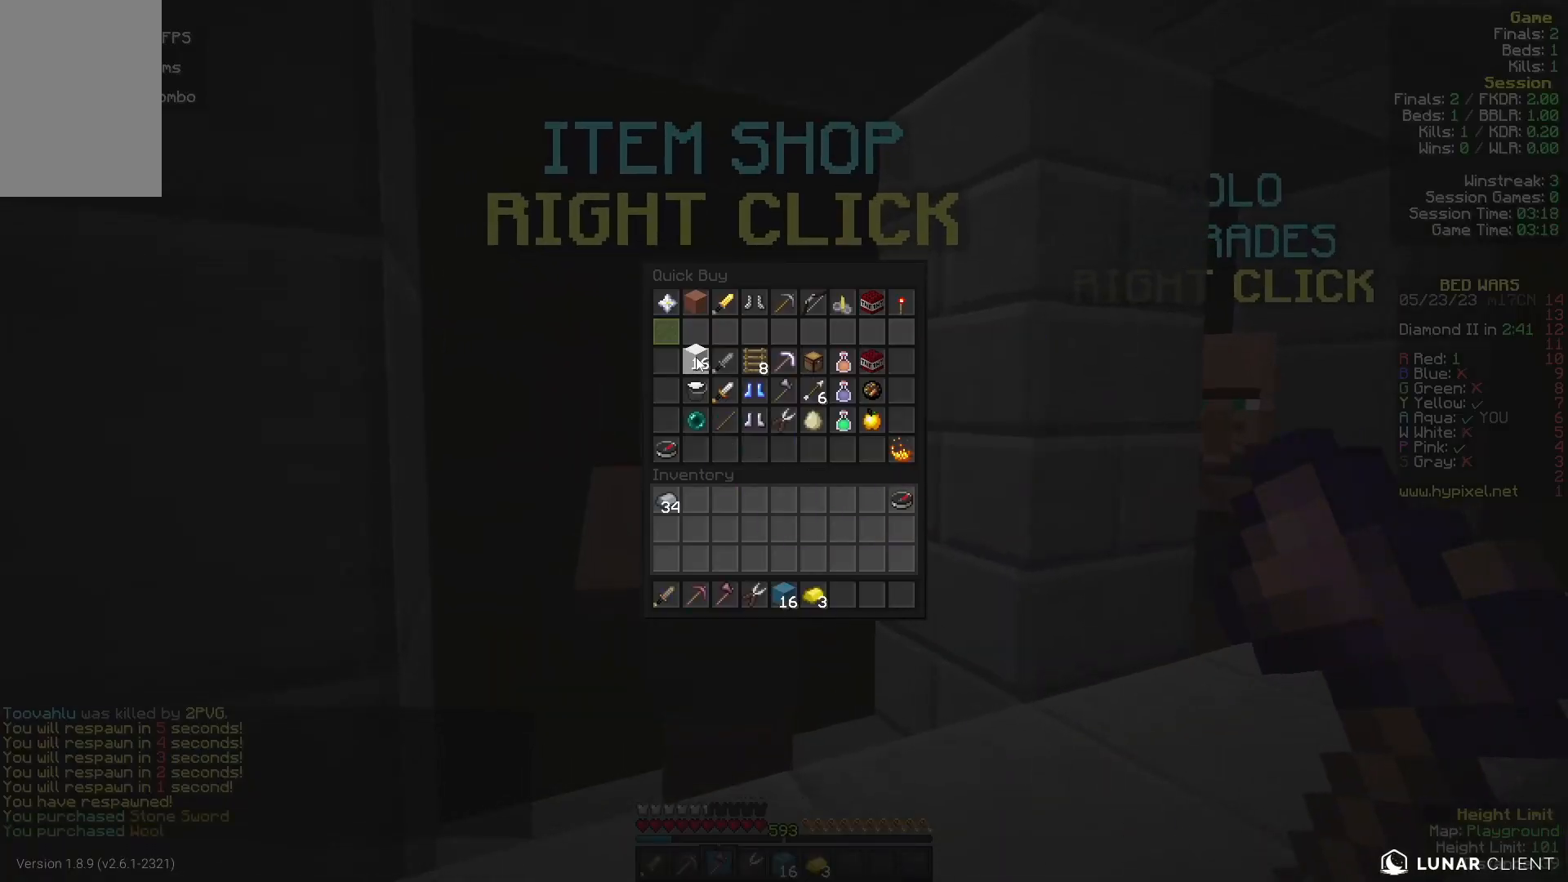
{"keys": [], "mouse": [], "events": []}
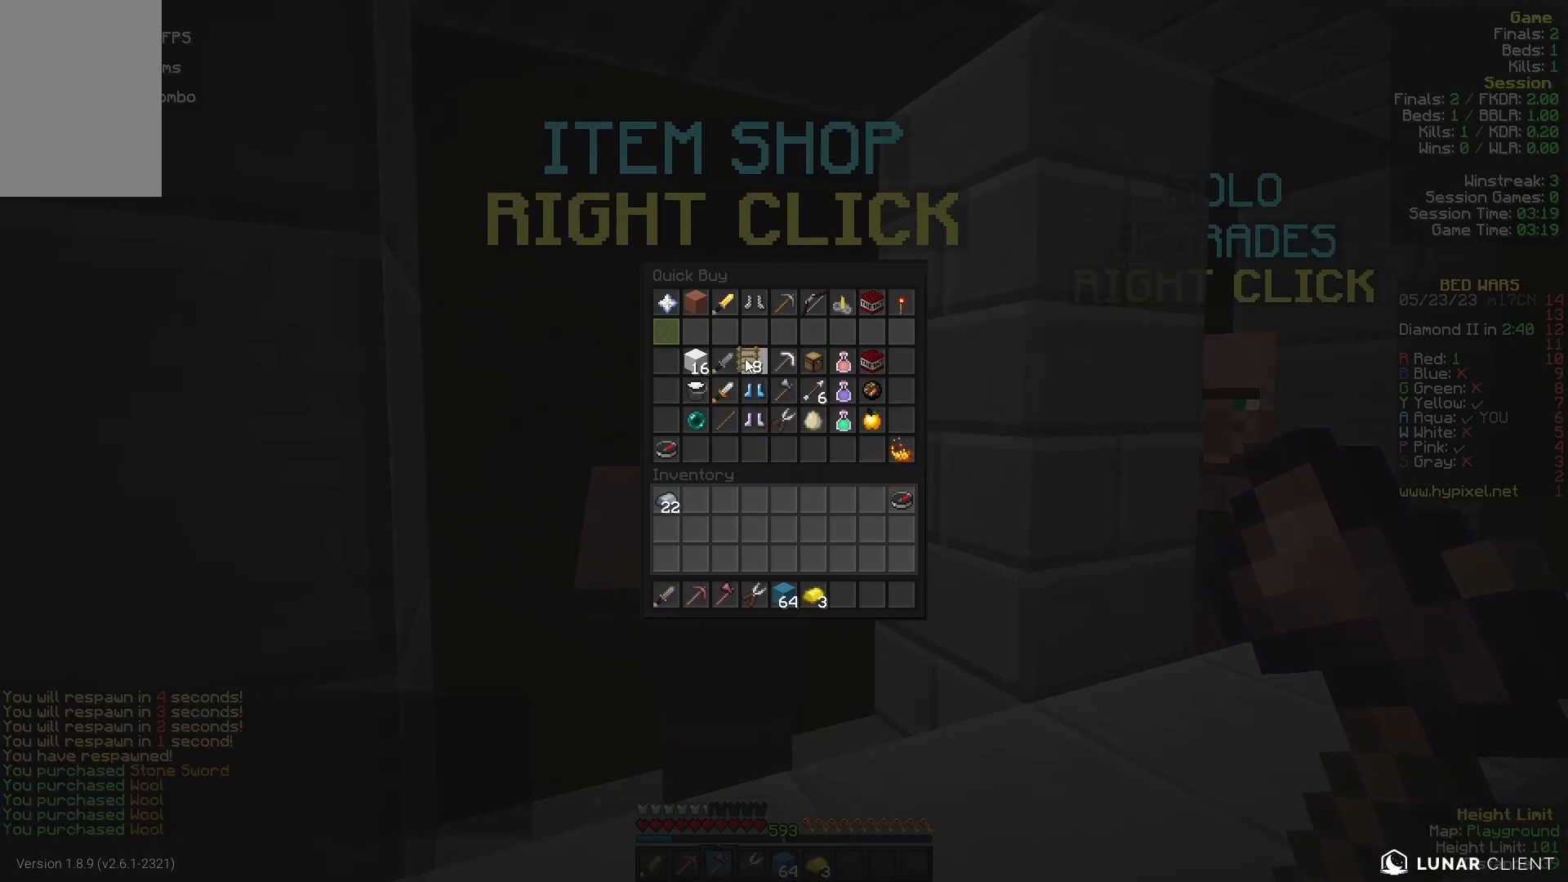
{"keys": ["w"], "mouse": []}
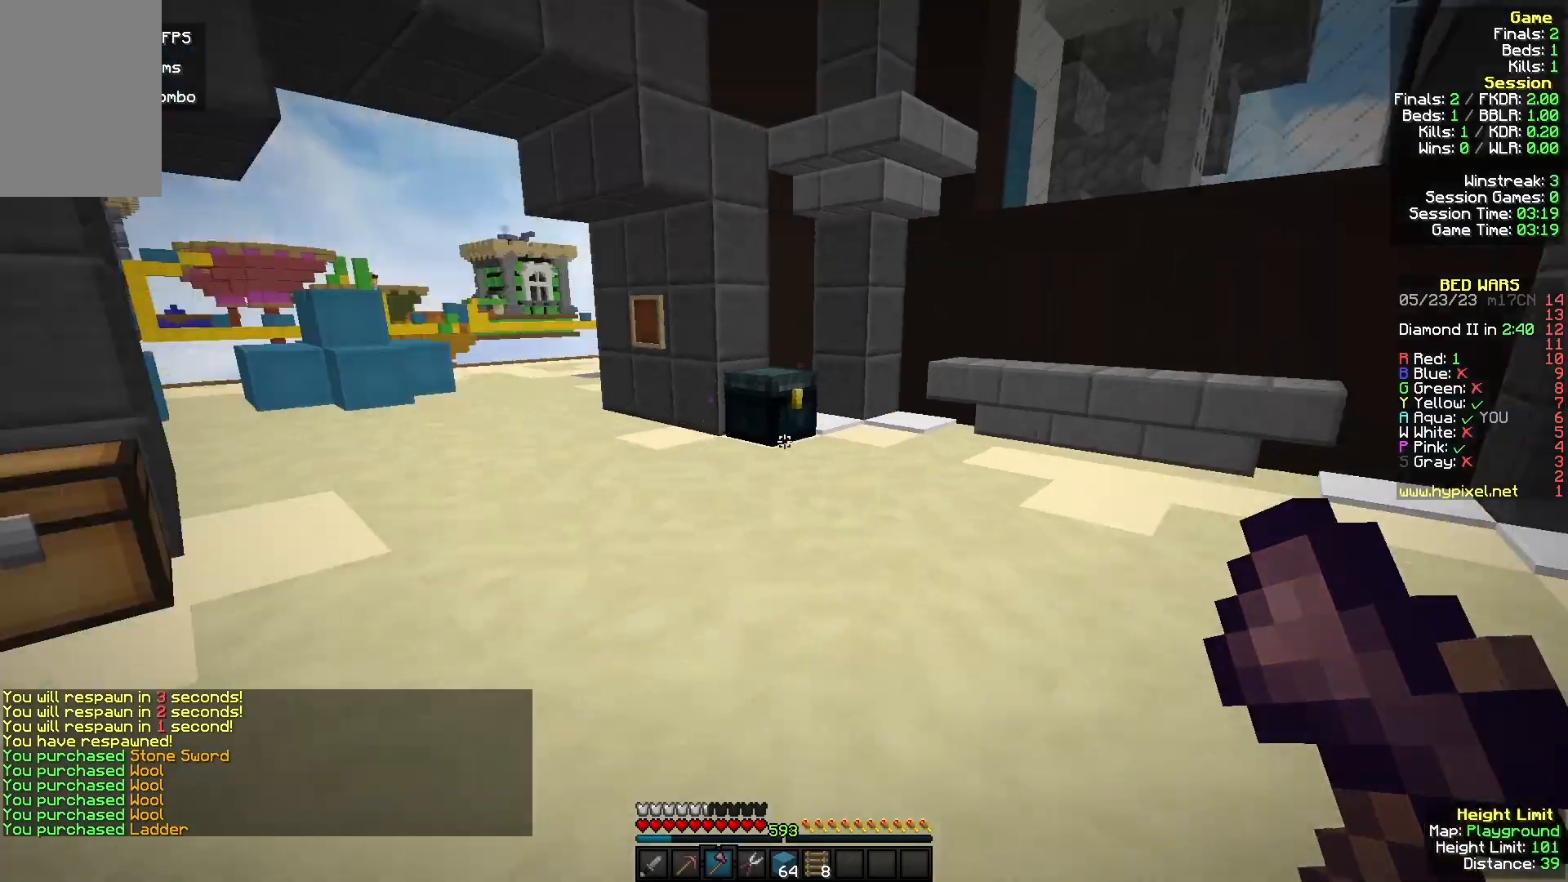
{"keys": ["a", "w"], "mouse": [], "events": [[100, "mouse_left", "down"], [267, "a", "down"], [267, "mouse_left", "up"], [367, "mouse_left", "down"], [433, "mouse_left", "up"]]}
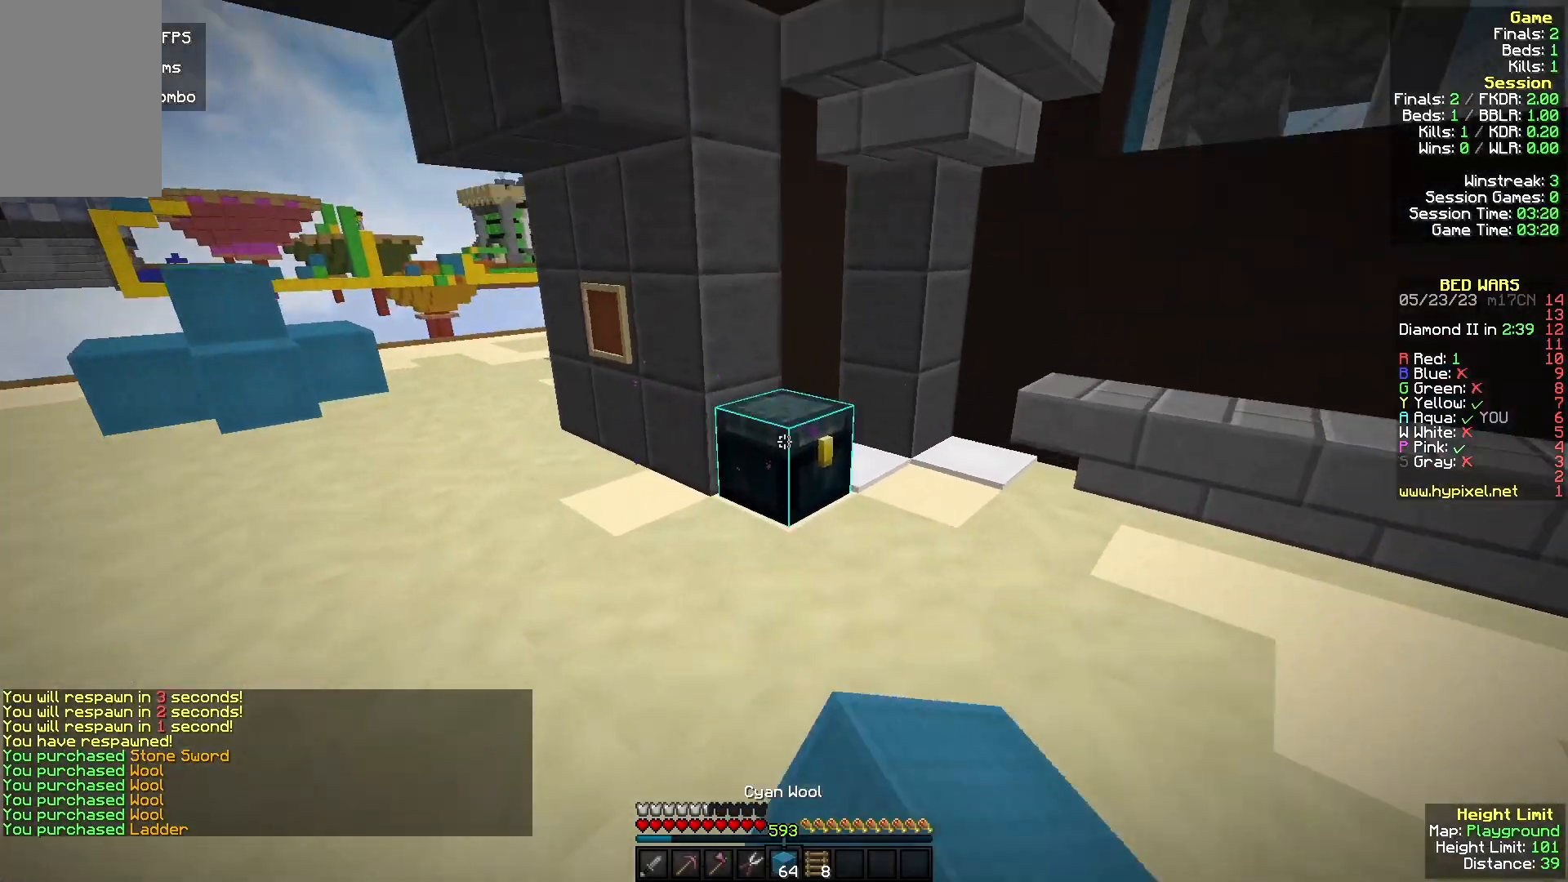
{"keys": [], "mouse": []}
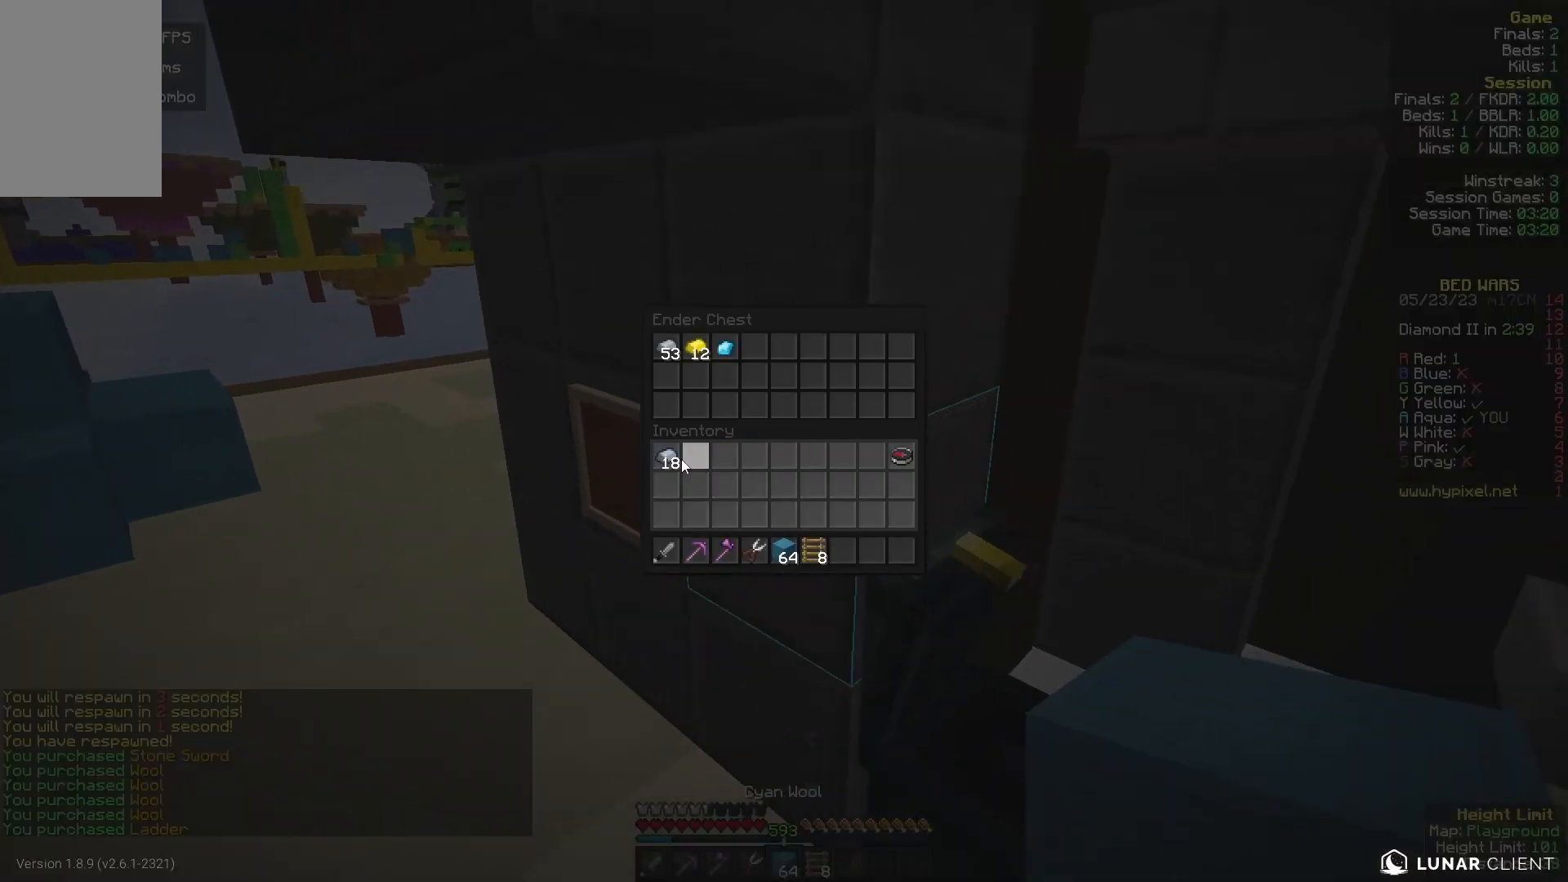
{"keys": ["w"], "mouse": []}
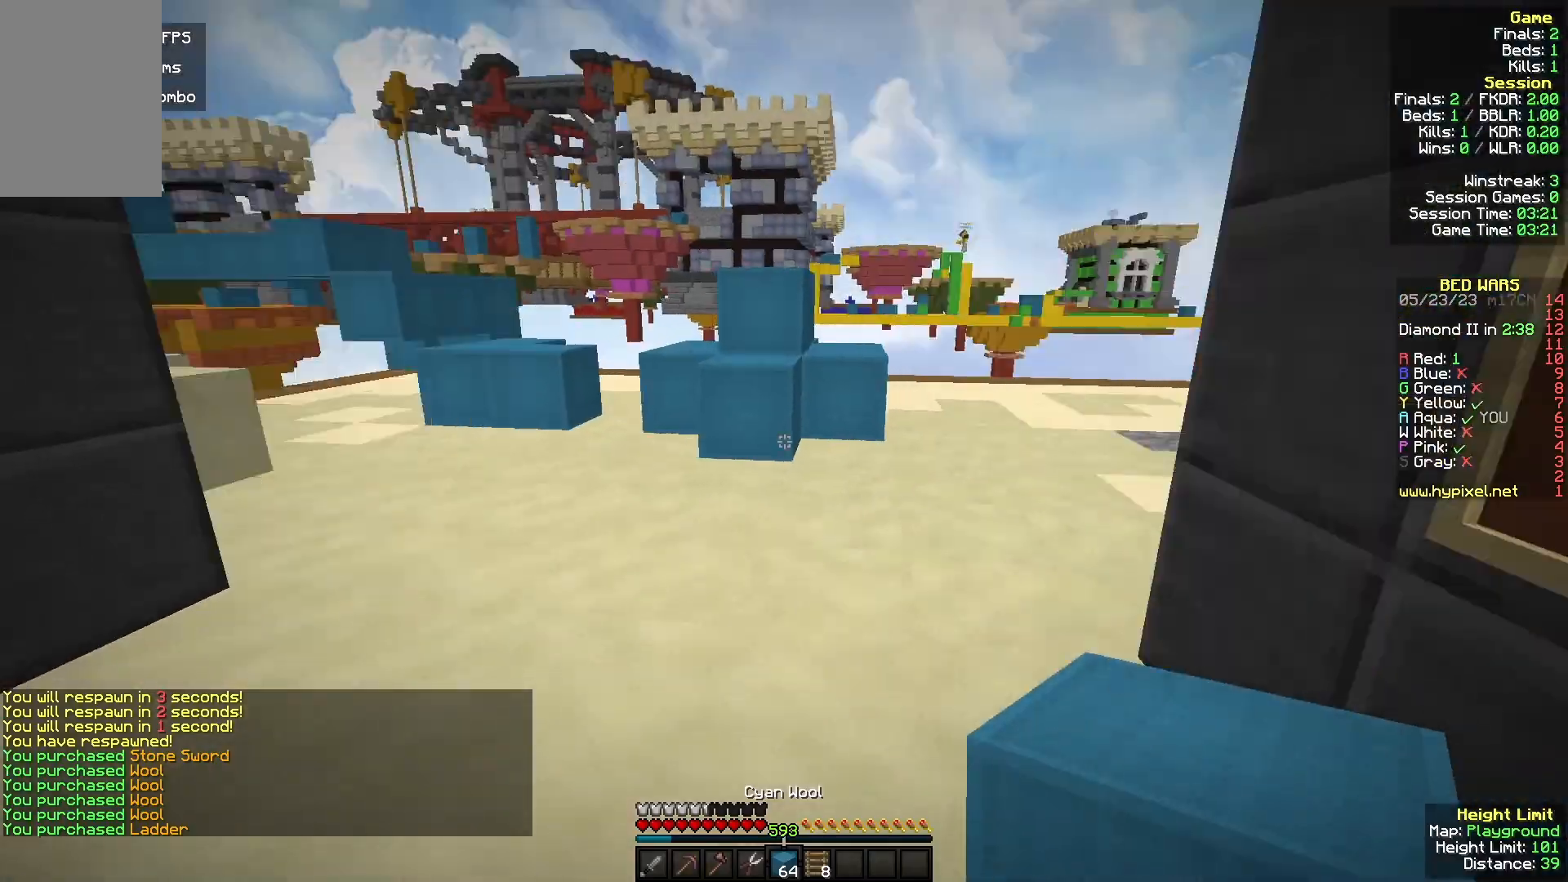
{"keys": ["a", "w"], "mouse": [], "events": [[133, "a", "down"]]}
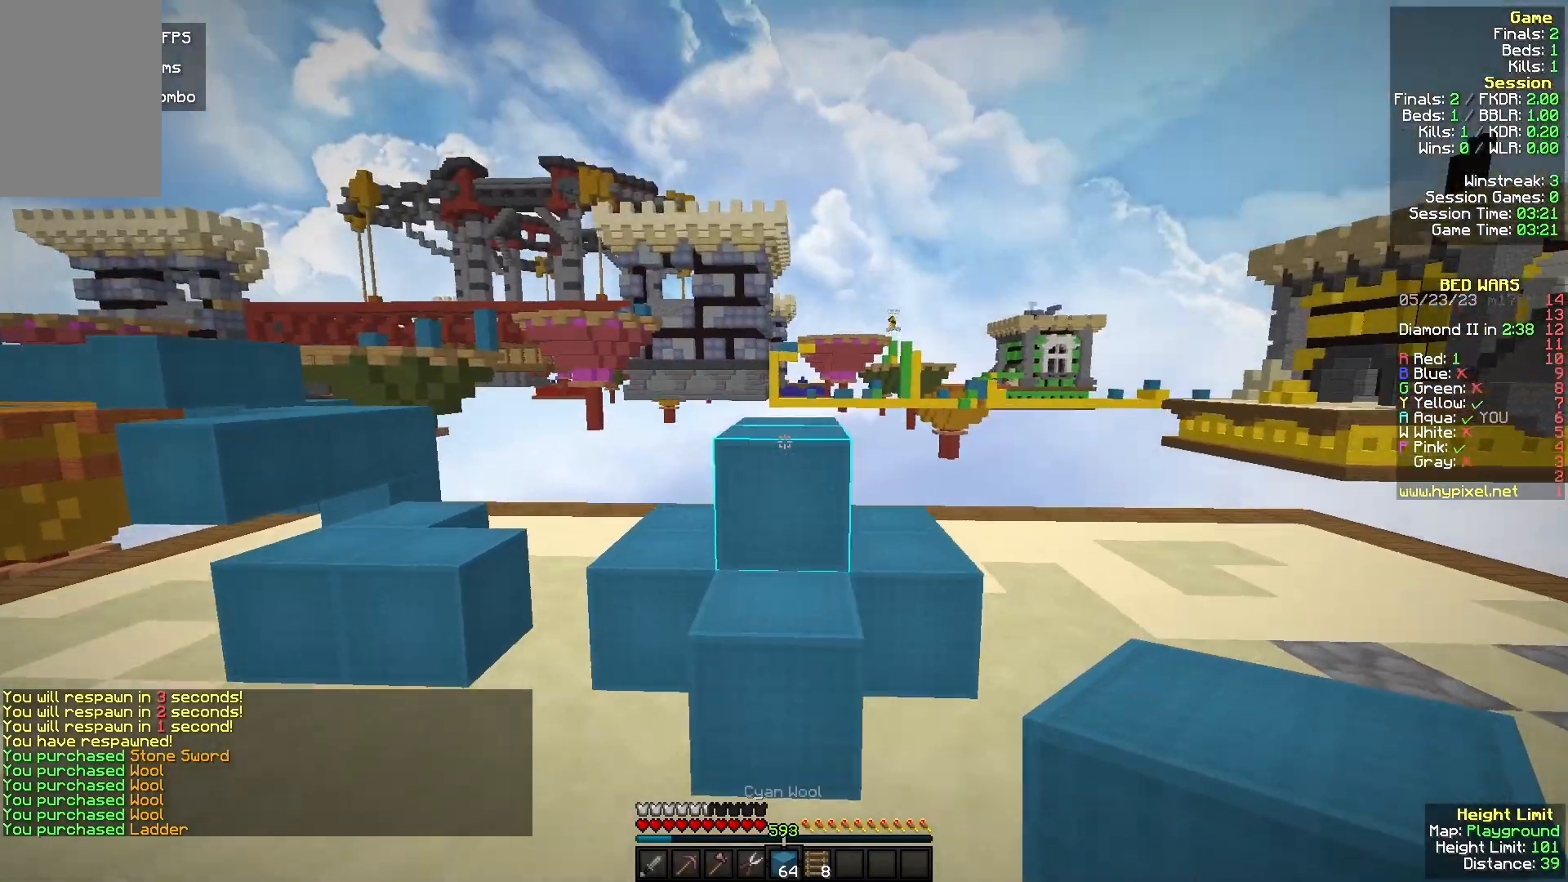
{"keys": ["a", "w"], "mouse": [], "events": []}
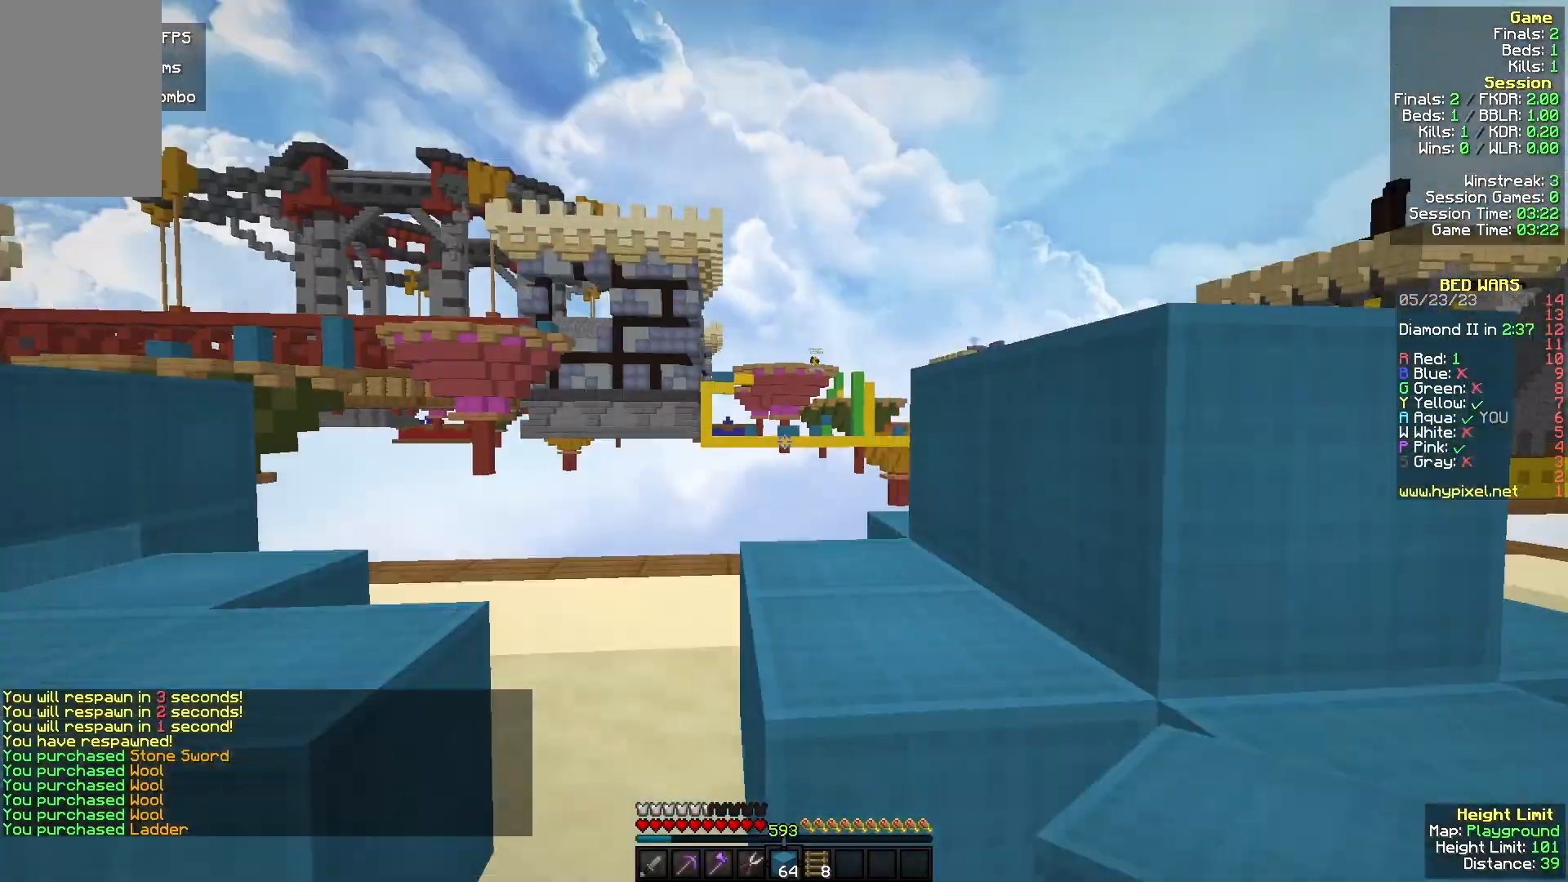
{"keys": ["a", "w"], "mouse": [], "events": []}
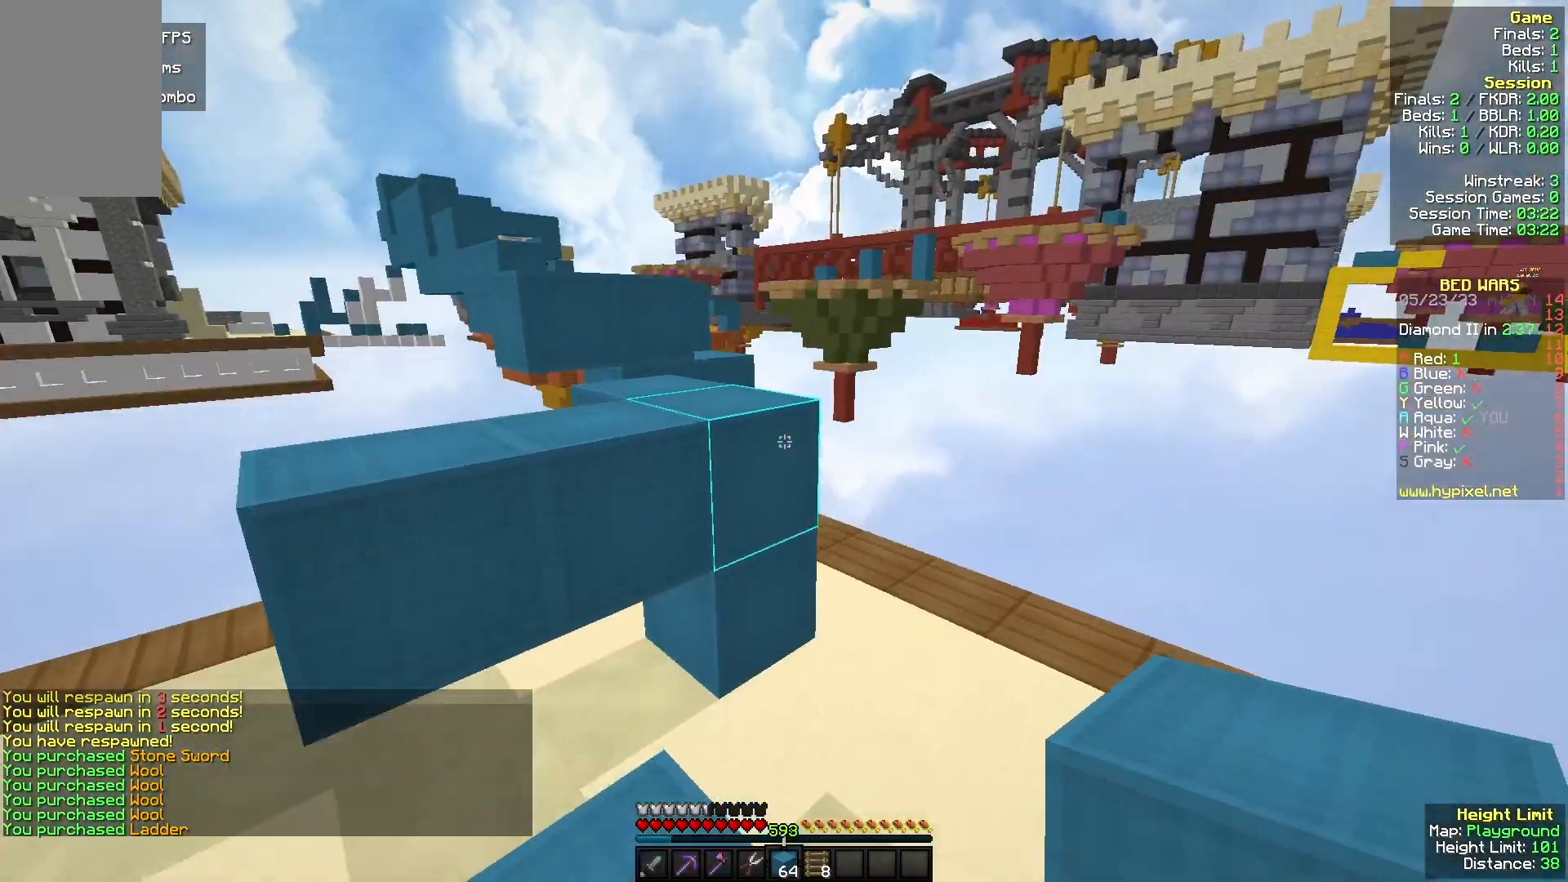
{"keys": [], "mouse": [], "events": [[400, "a", "up"], [400, "w", "up"]]}
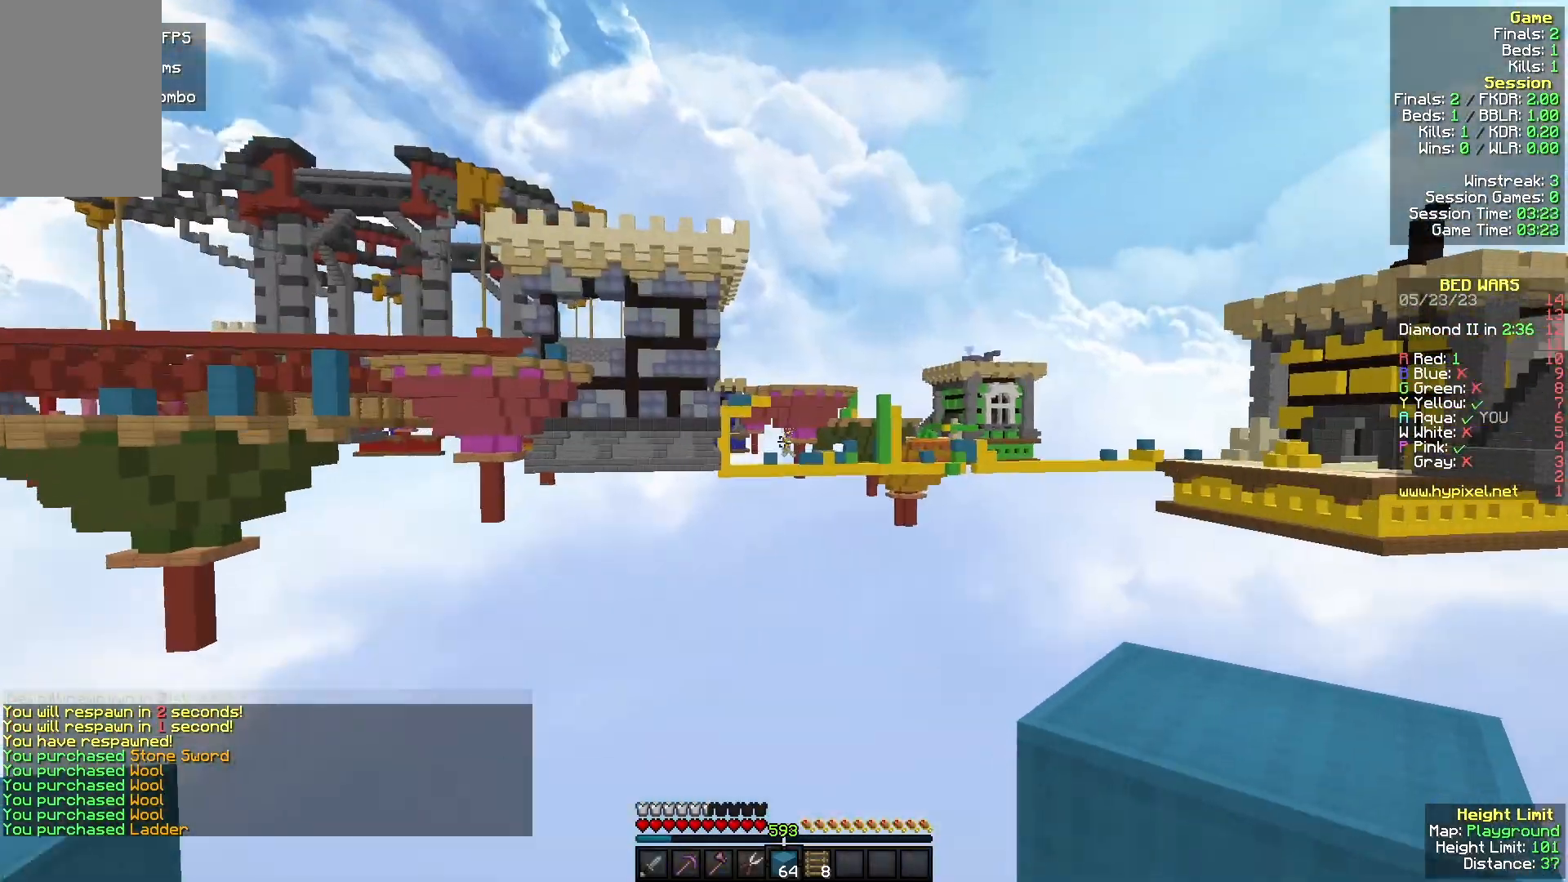
{"keys": [], "mouse": [], "events": []}
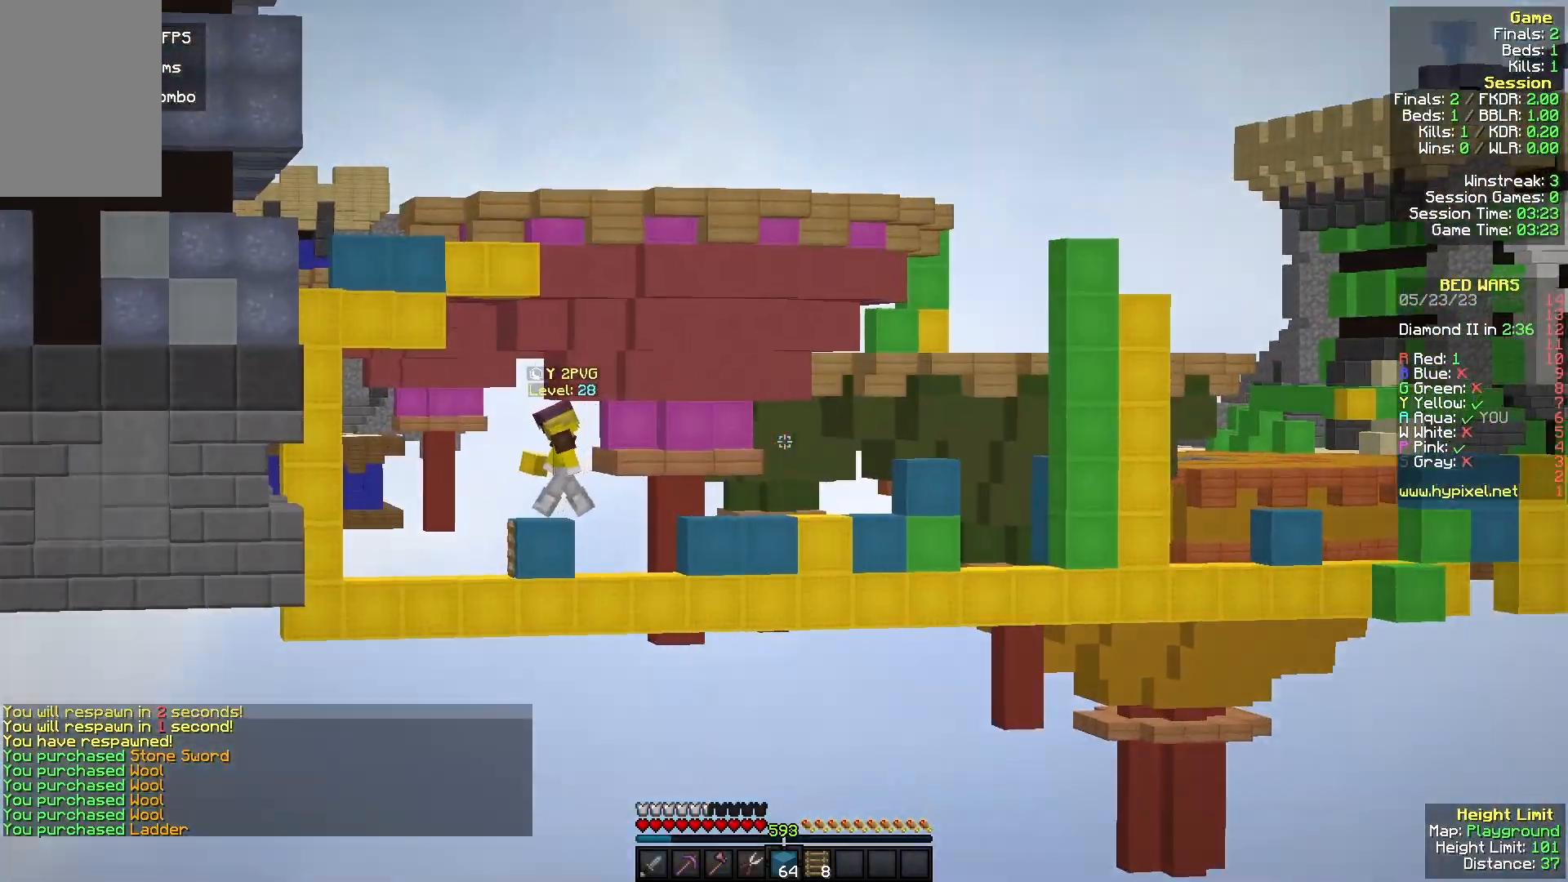
{"keys": ["w"], "mouse": [], "events": [[300, "w", "down"]]}
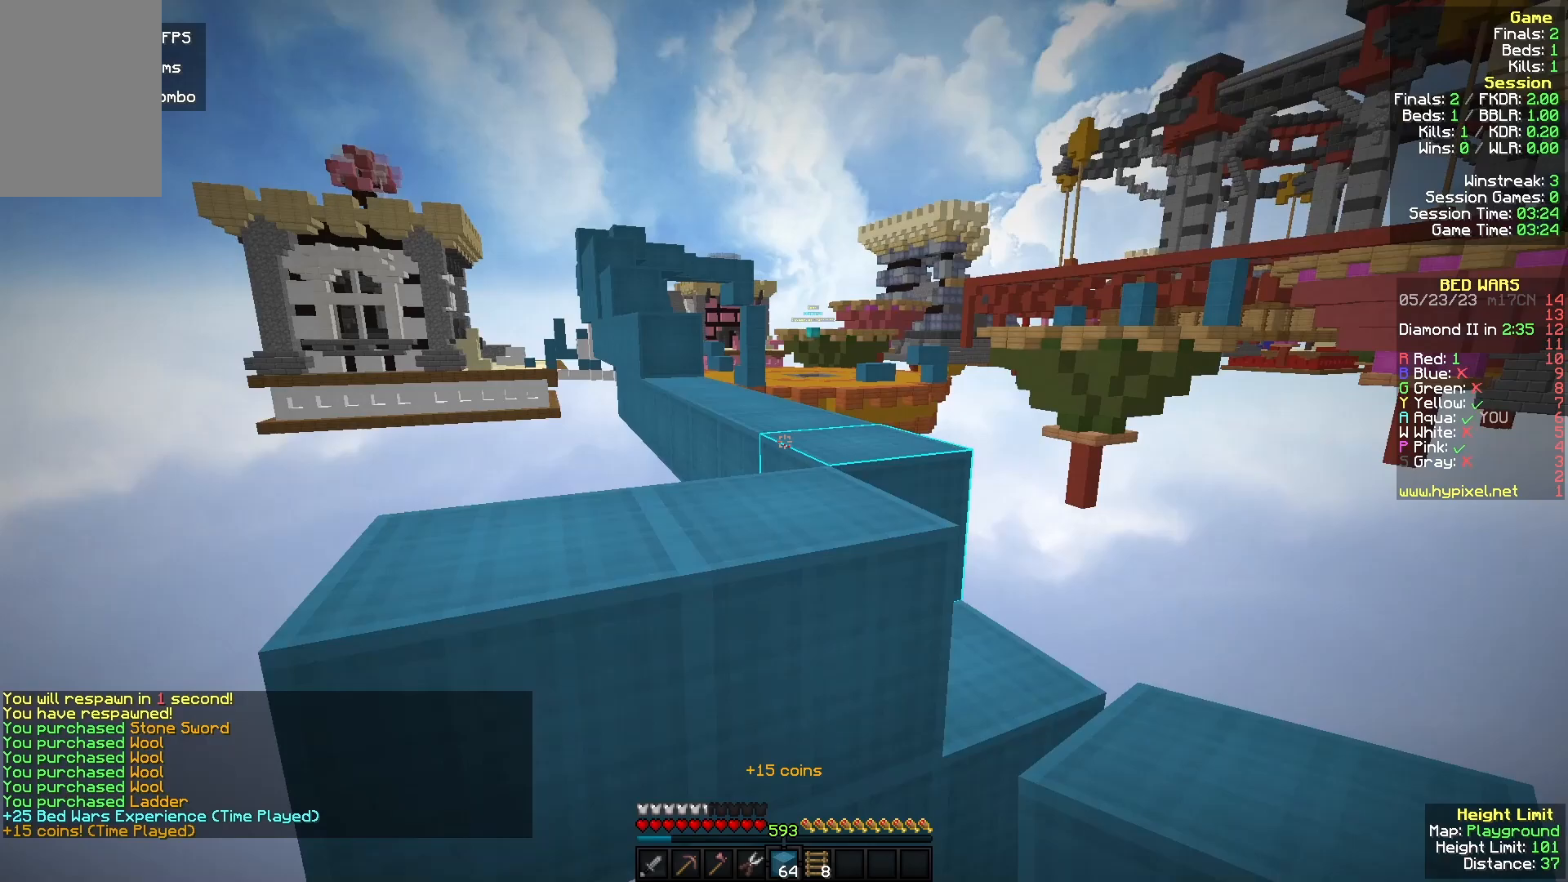
{"keys": ["w"], "mouse": ["left"], "events": [[233, "mouse_left", "down"], [400, "mouse_left", "up"], [500, "mouse_left", "down"]]}
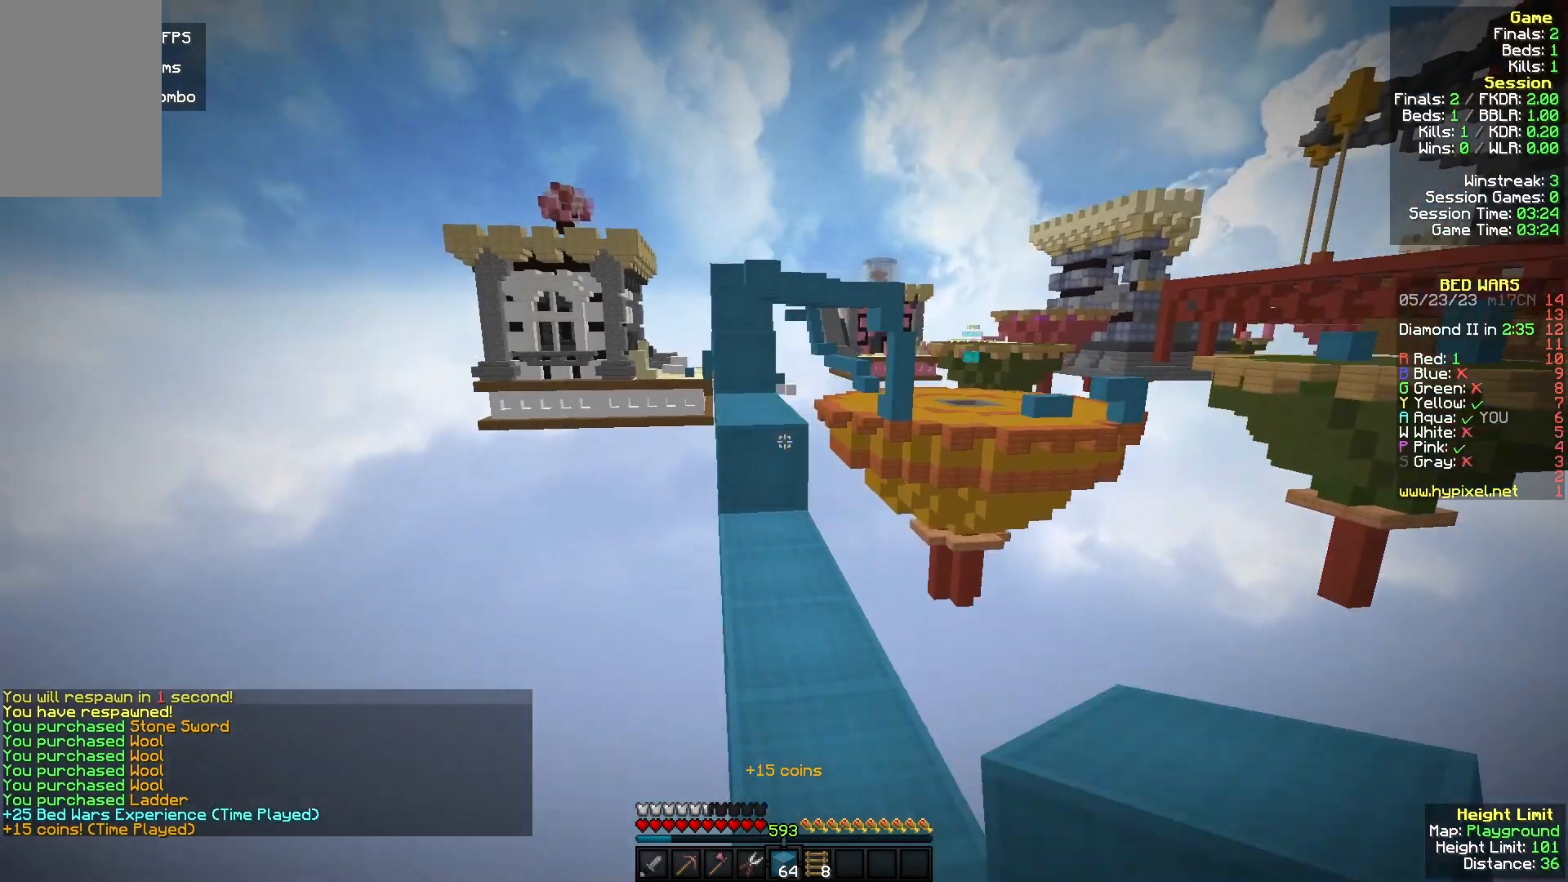
{"keys": ["a", "w"], "mouse": [], "events": [[167, "mouse_left", "up"], [300, "a", "down"], [300, "mouse_left", "down"], [433, "mouse_left", "up"]]}
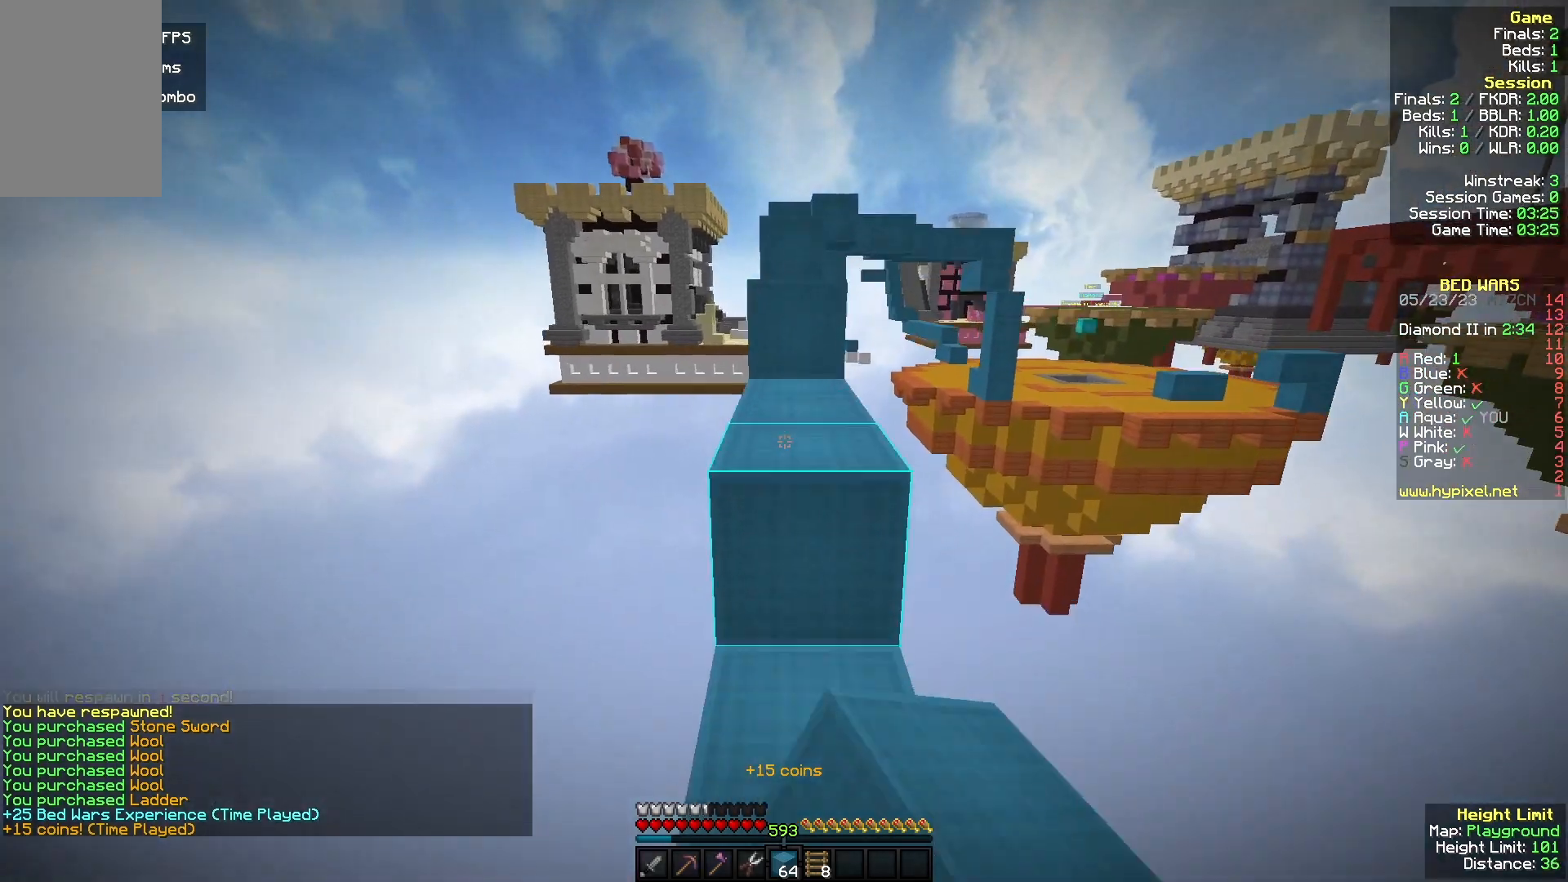
{"keys": ["a", "w"], "mouse": [], "events": [[33, "a", "up"], [67, "mouse_left", "down"], [133, "d", "down"], [300, "a", "down"], [300, "mouse_left", "up"], [367, "d", "up"]]}
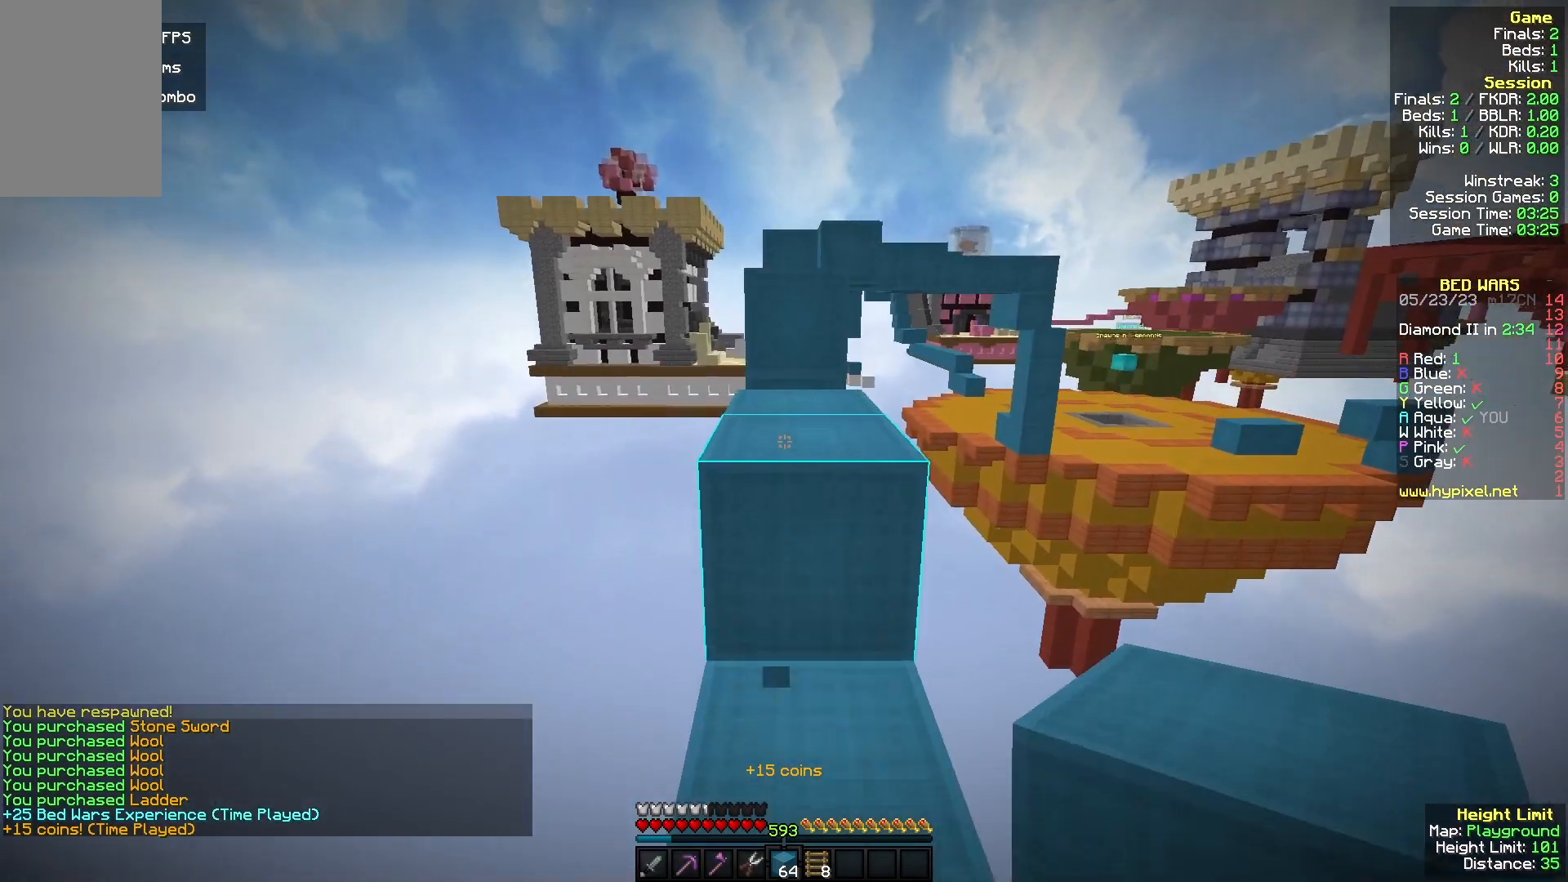
{"keys": ["w"], "mouse": [], "events": [[33, "a", "up"], [67, "d", "down"], [300, "d", "up"]]}
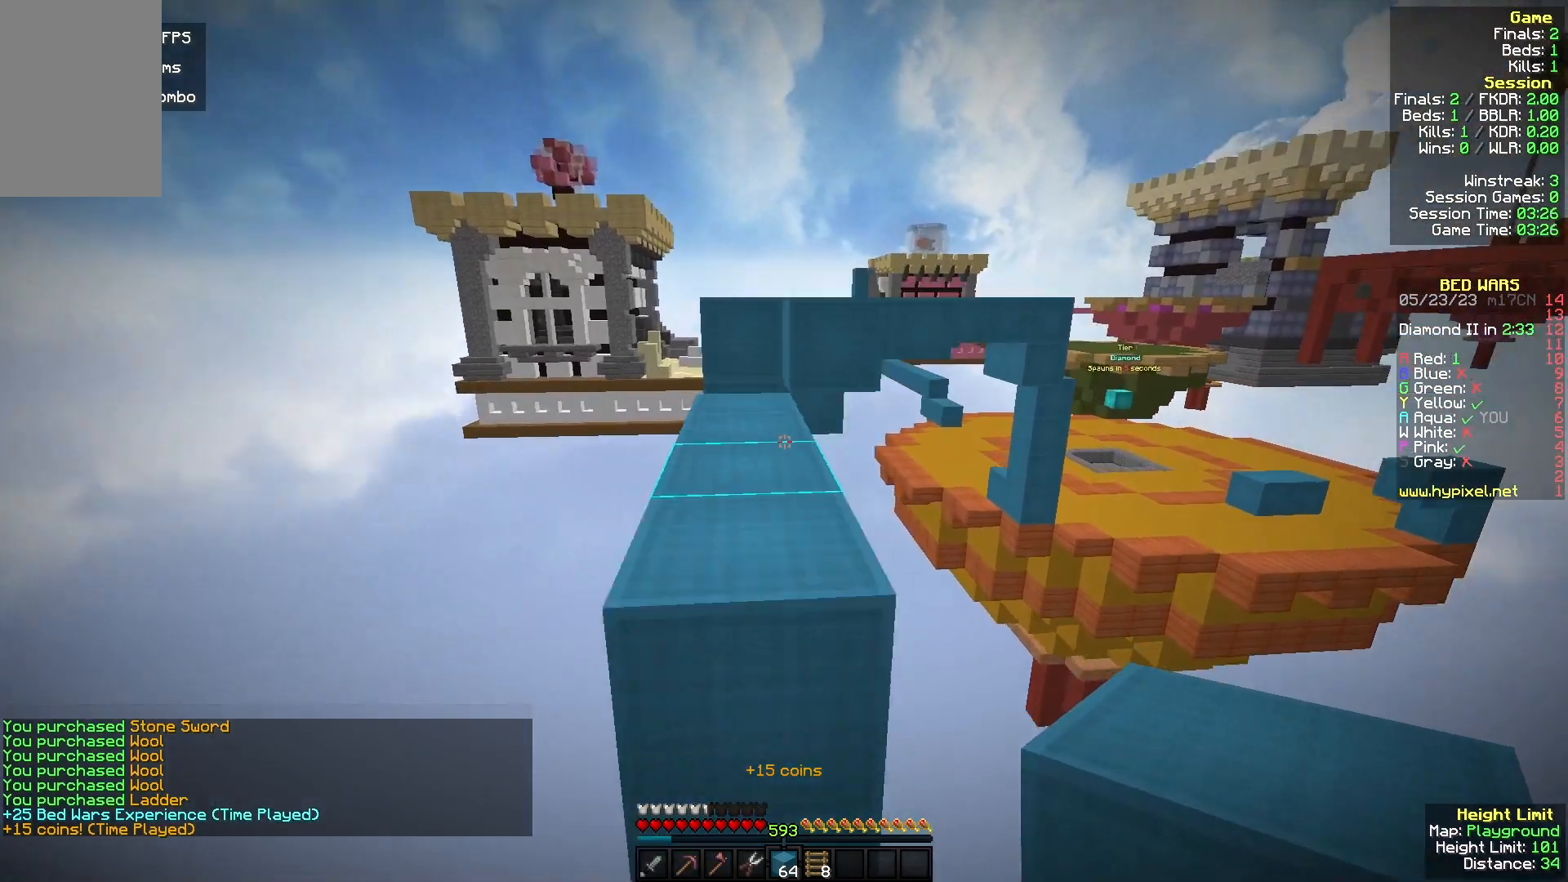
{"keys": ["w"], "mouse": [], "events": [[167, "a", "down"], [333, "a", "up"], [333, "mouse_right", "down"], [500, "mouse_right", "up"]]}
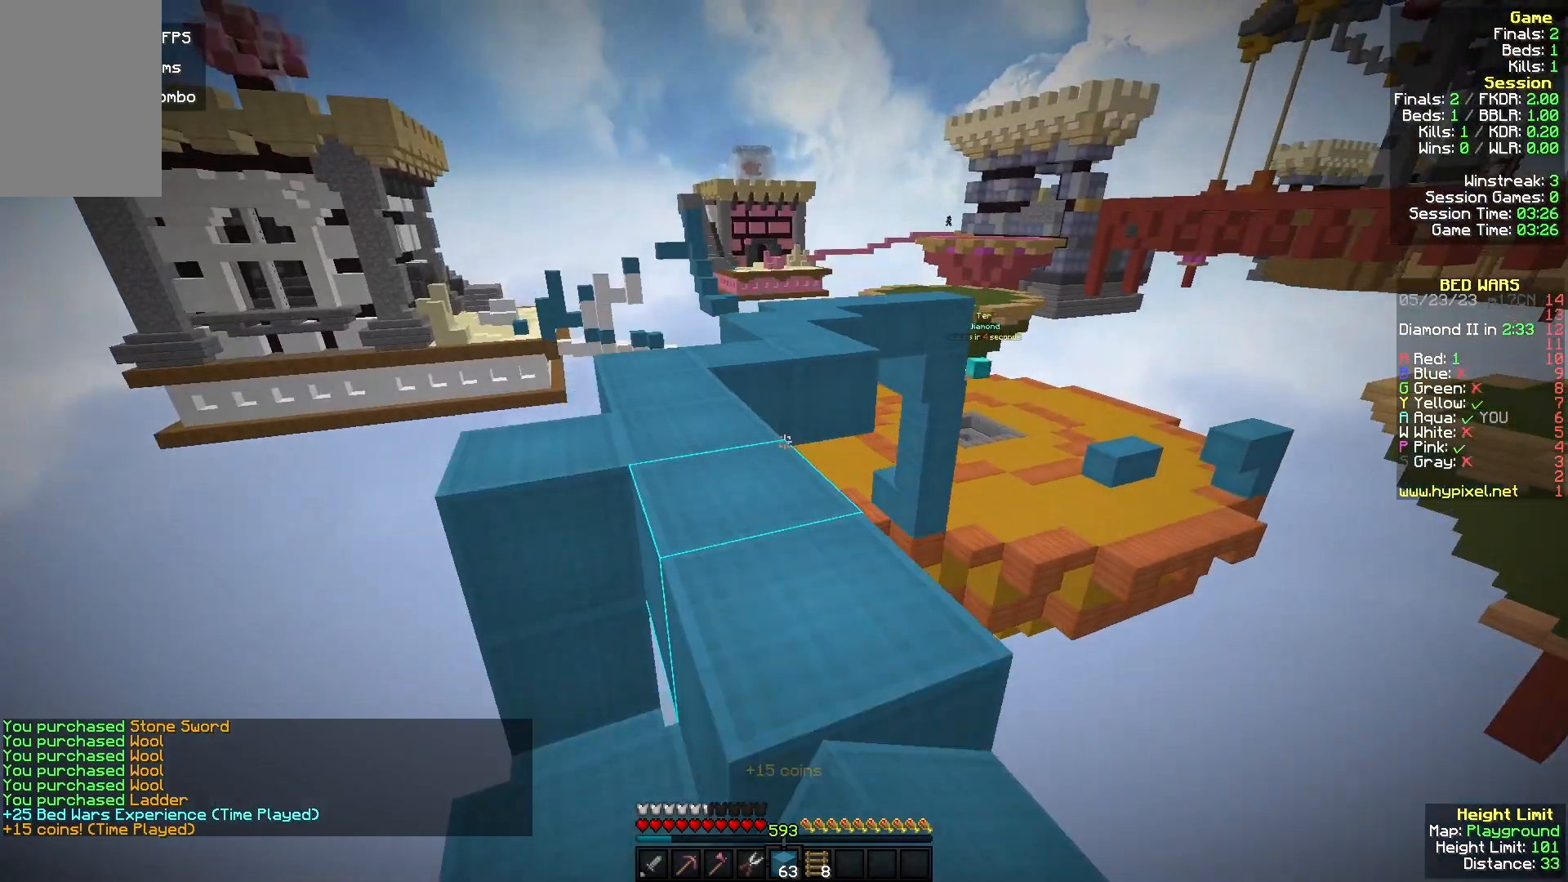
{"keys": ["w"], "mouse": [], "events": [[267, "mouse_right", "down"], [433, "mouse_right", "up"]]}
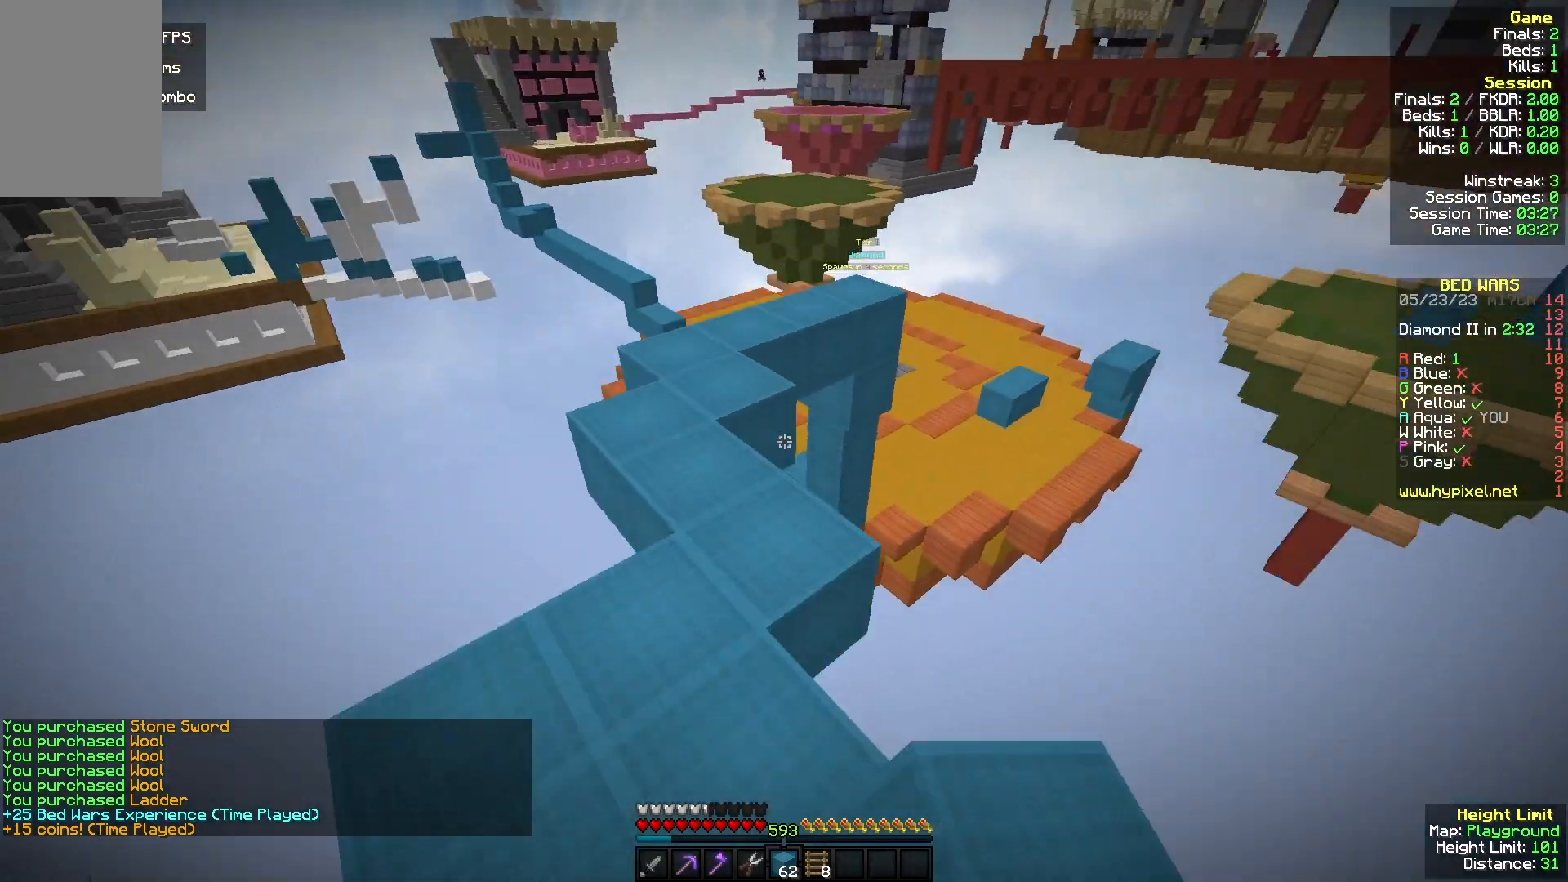
{"keys": ["w"], "mouse": [], "events": []}
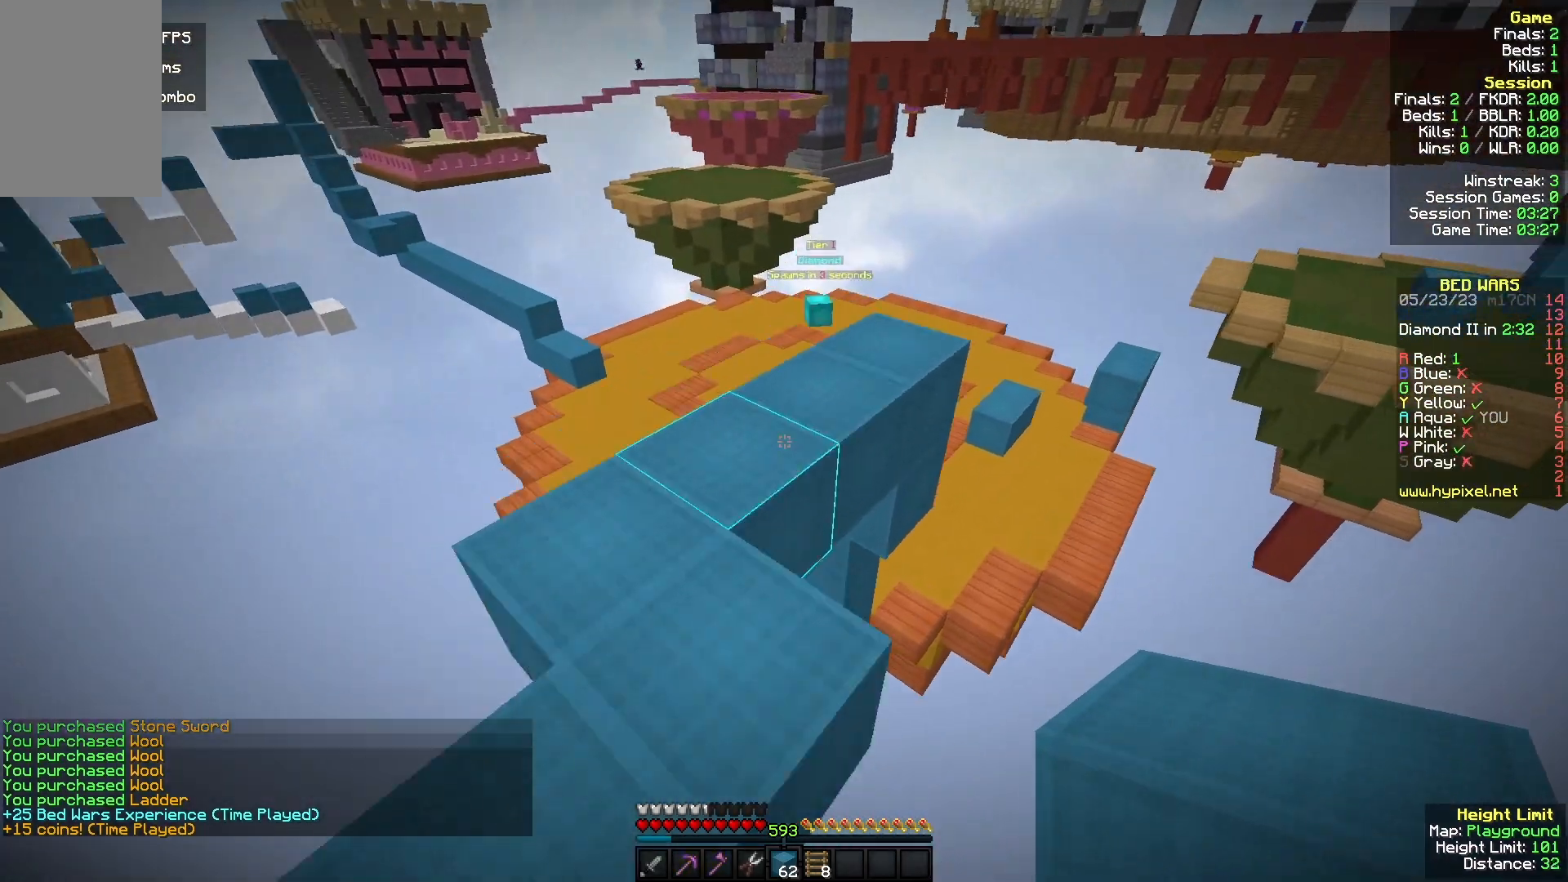
{"keys": ["w"], "mouse": [], "events": []}
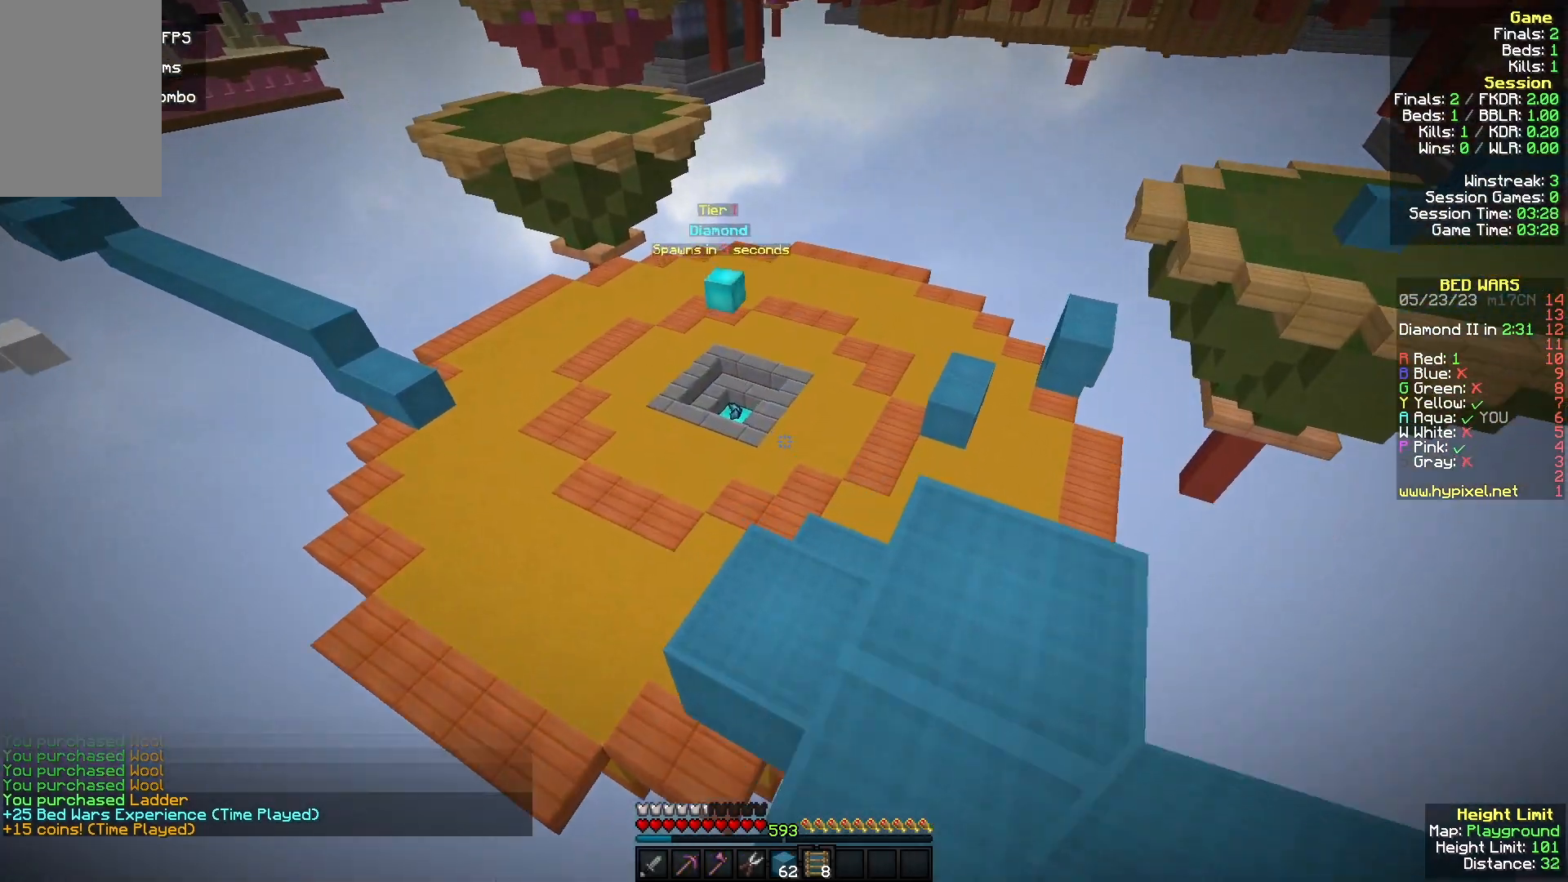
{"keys": ["d", "w"], "mouse": [], "events": [[267, "d", "down"]]}
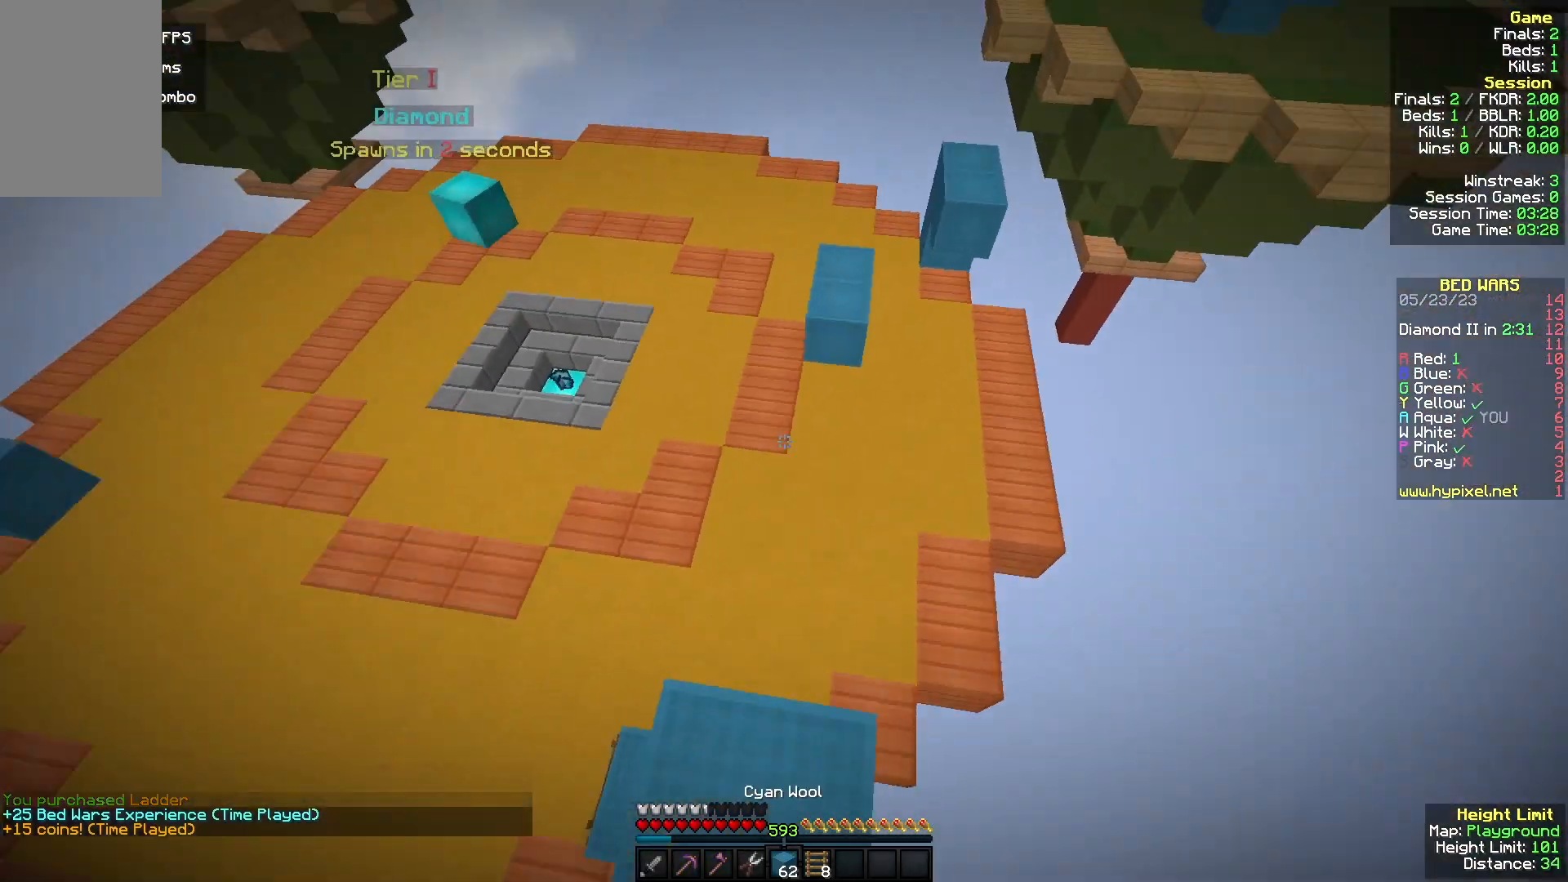
{"keys": ["w"], "mouse": [], "events": [[33, "a", "down"], [100, "d", "up"], [433, "a", "up"]]}
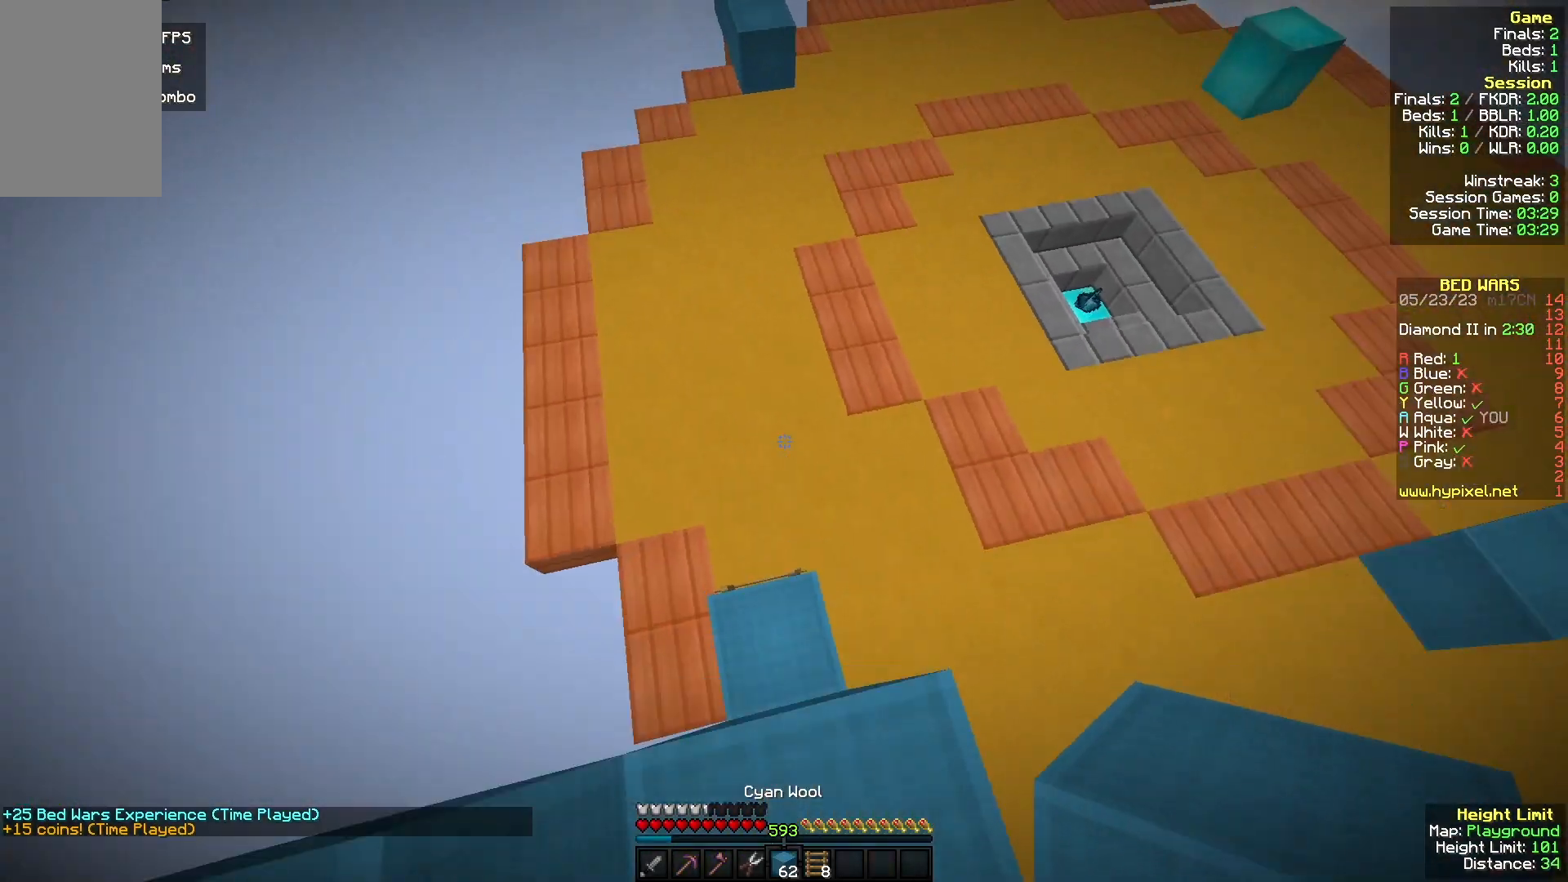
{"keys": ["w"], "mouse": [], "events": [[100, "a", "down"], [200, "d", "down"], [267, "a", "up"], [367, "d", "up"]]}
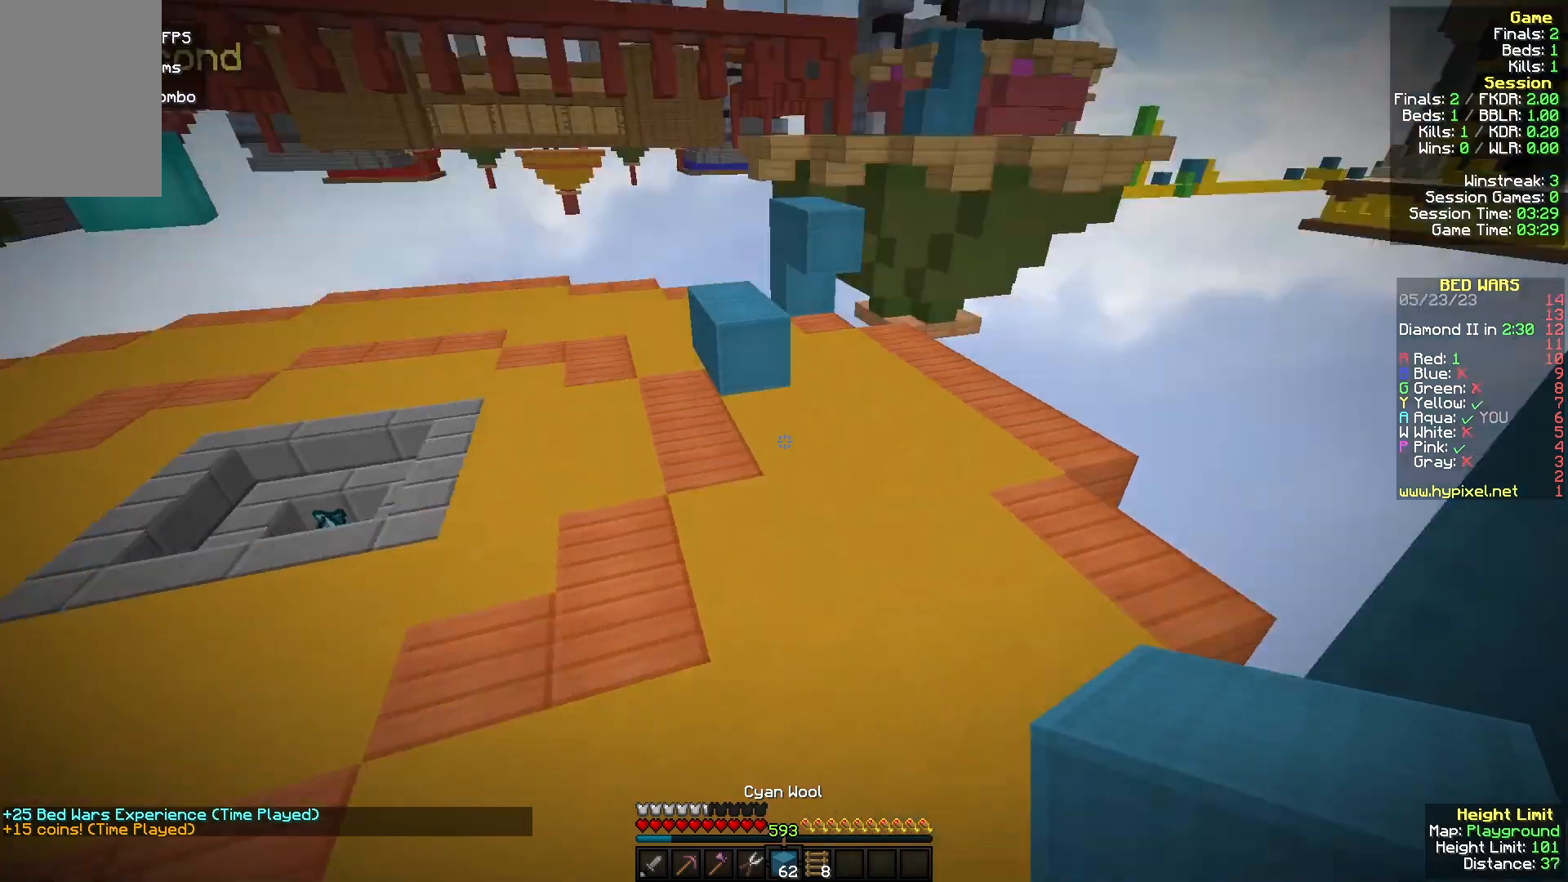
{"keys": ["w"], "mouse": [], "events": []}
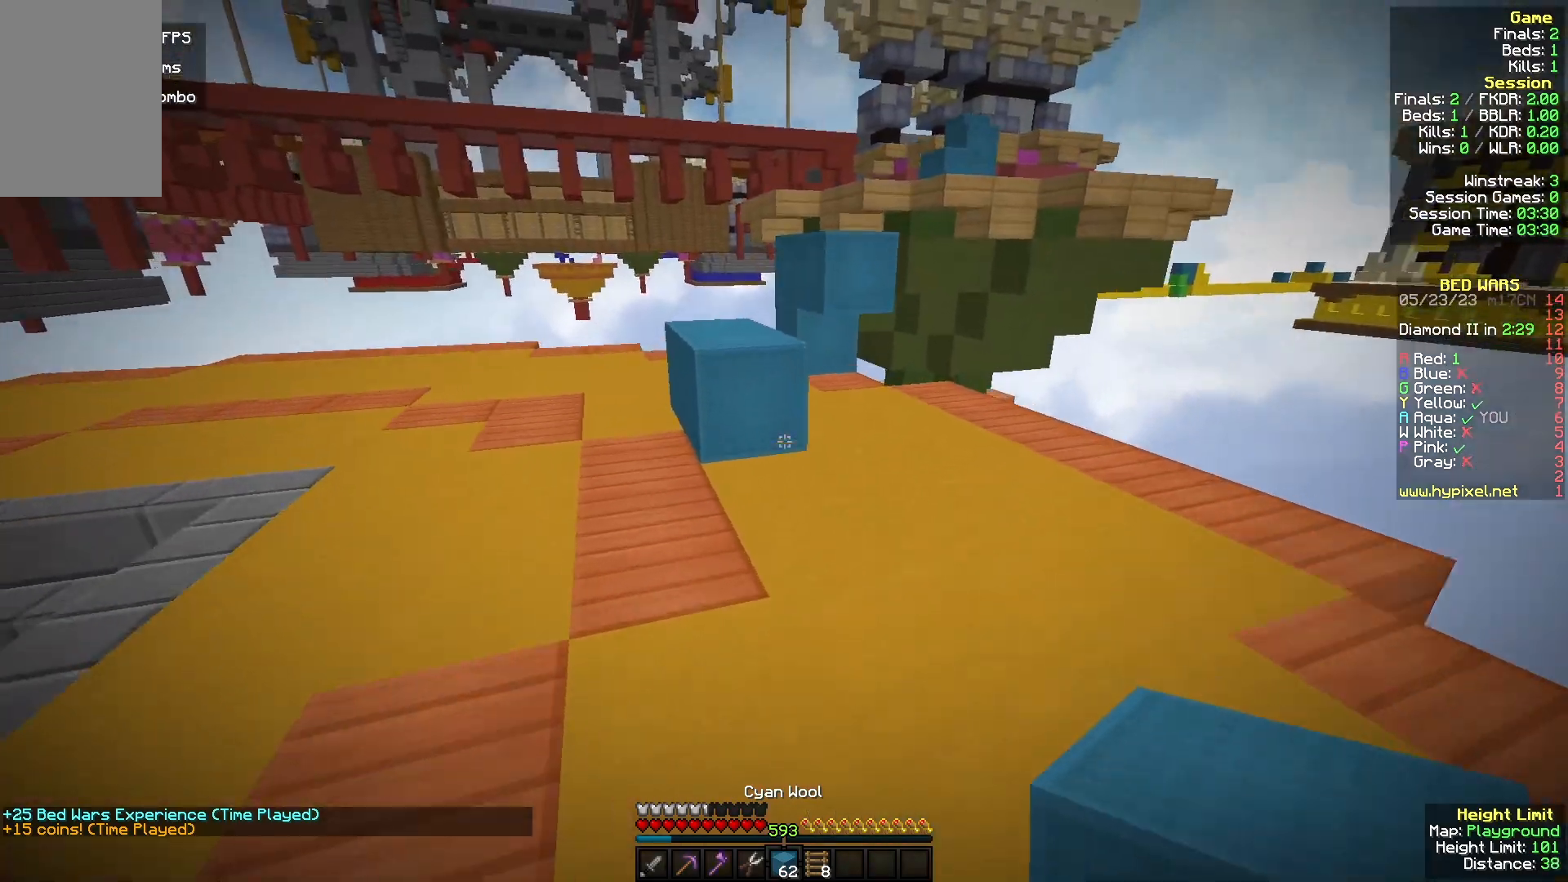
{"keys": ["w"], "mouse": [], "events": [[233, "mouse_right", "down"], [333, "mouse_right", "up"]]}
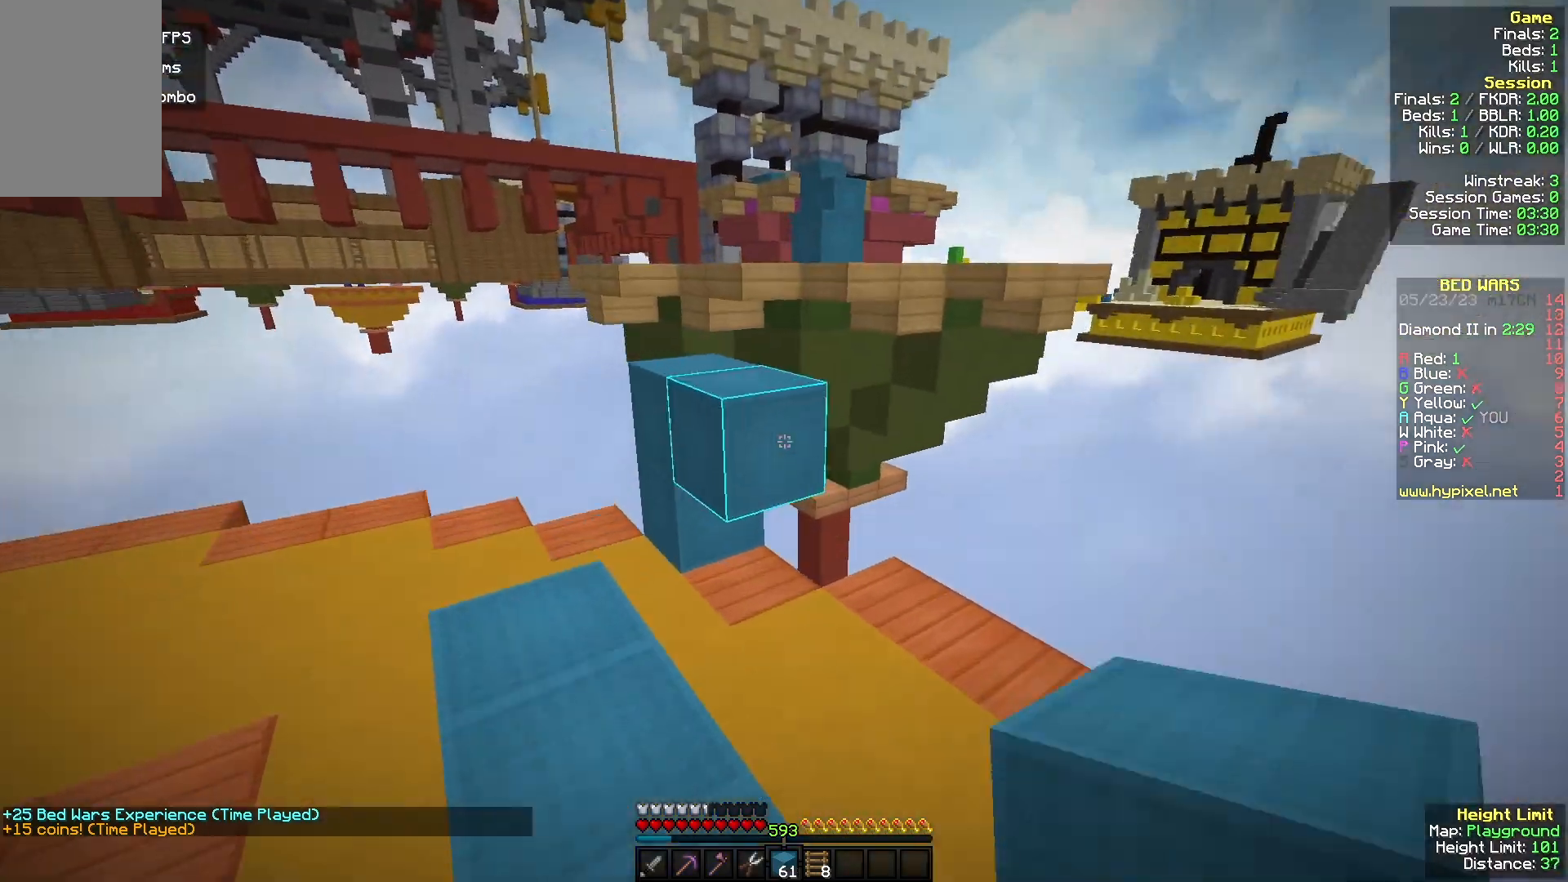
{"keys": ["w"], "mouse": []}
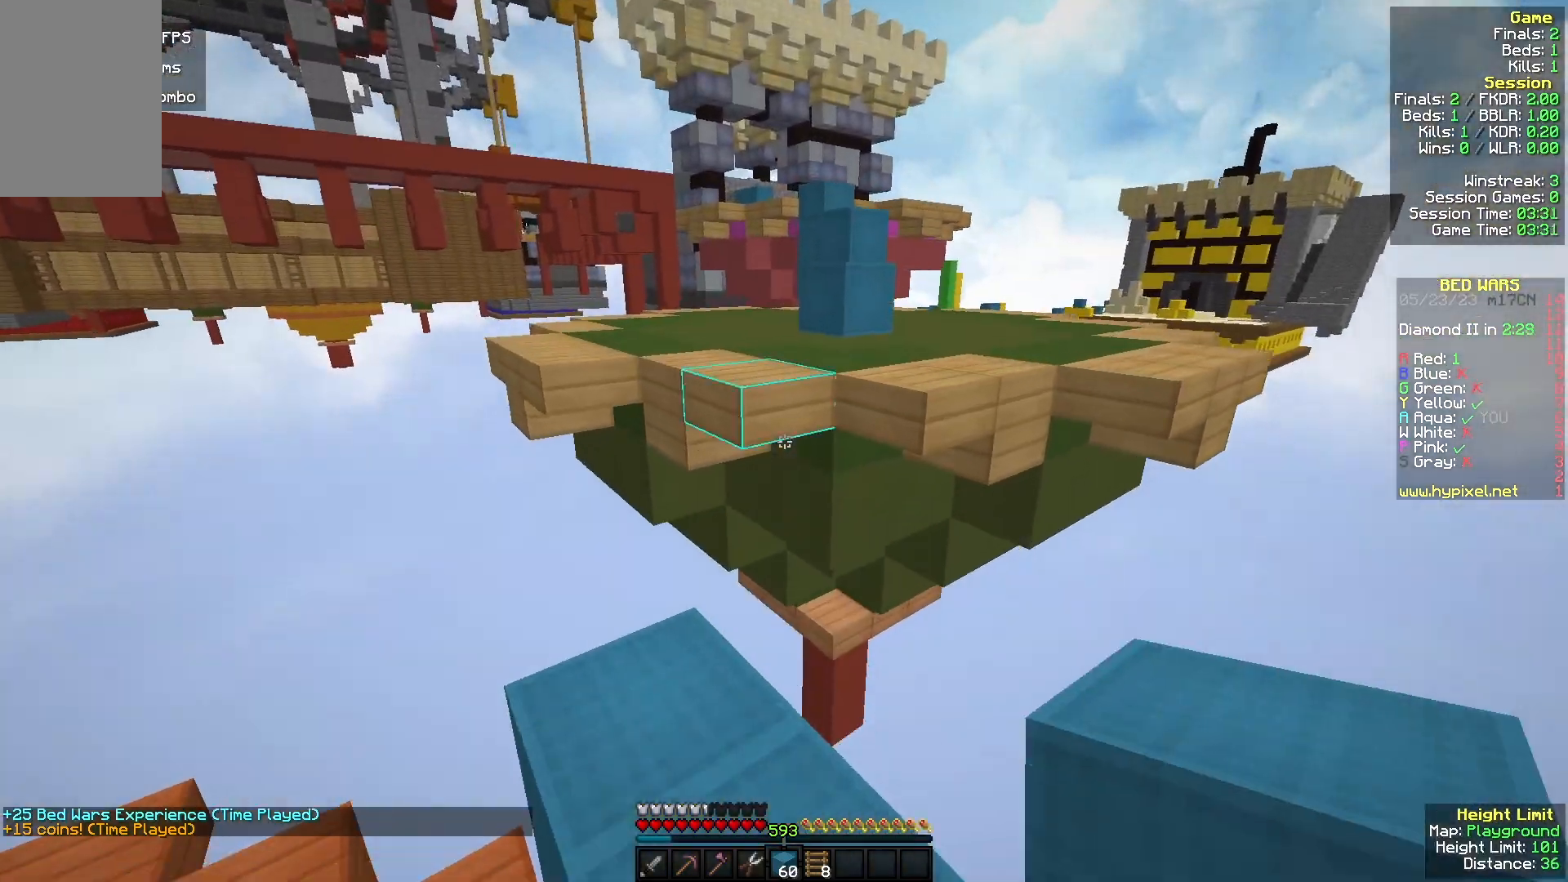
{"keys": ["w"], "mouse": [], "events": [[133, "mouse_right", "down"], [300, "mouse_right", "up"], [400, "d", "down"], [500, "d", "up"]]}
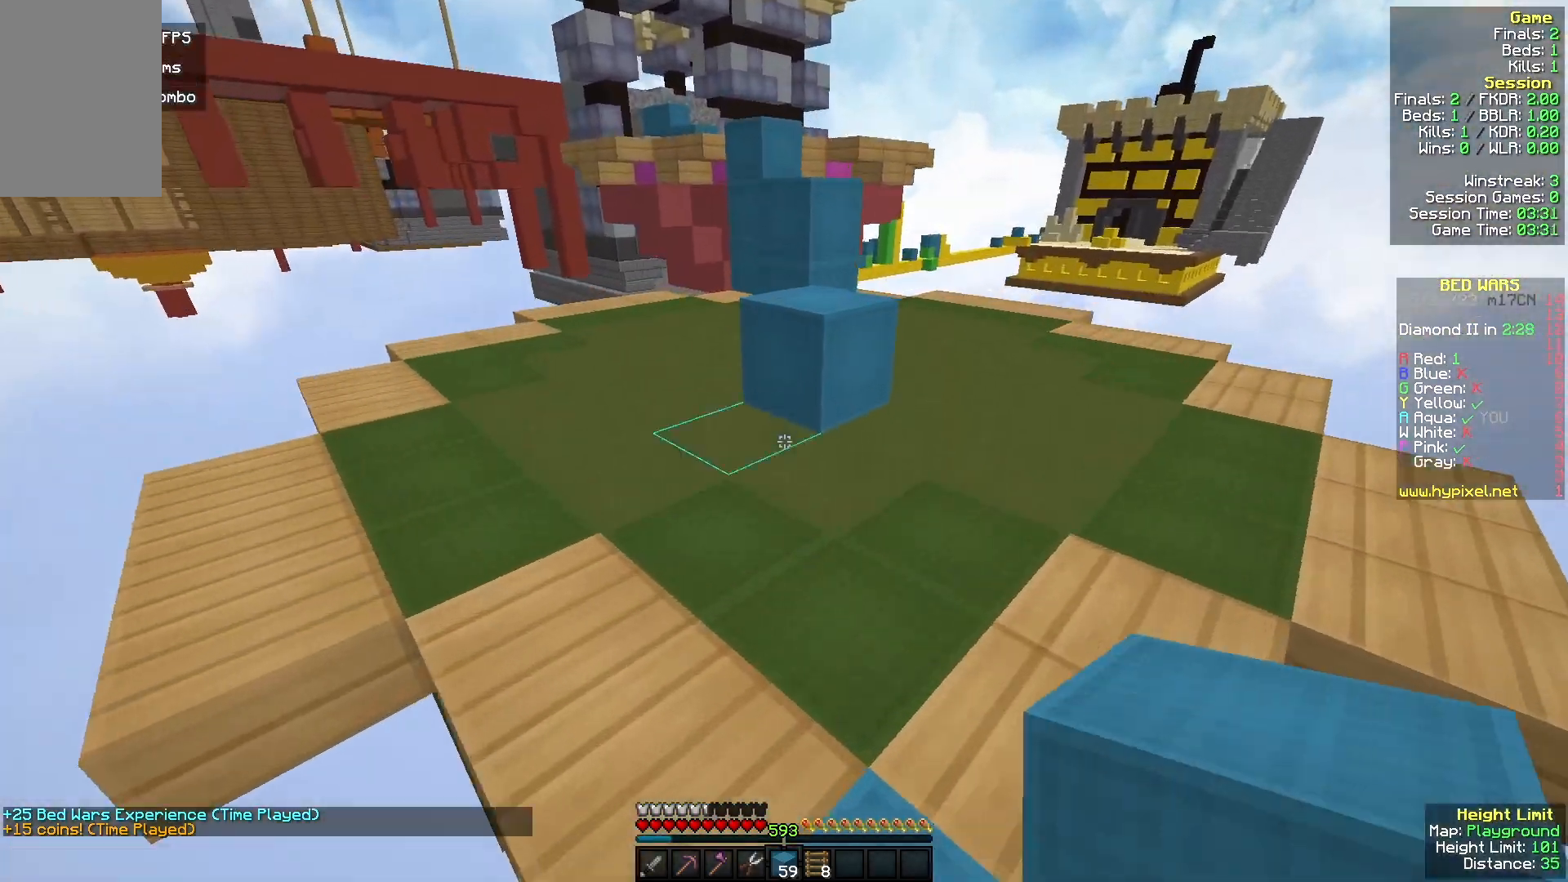
{"keys": ["w"], "mouse": [], "events": [[267, "mouse_right", "down"], [400, "mouse_right", "up"]]}
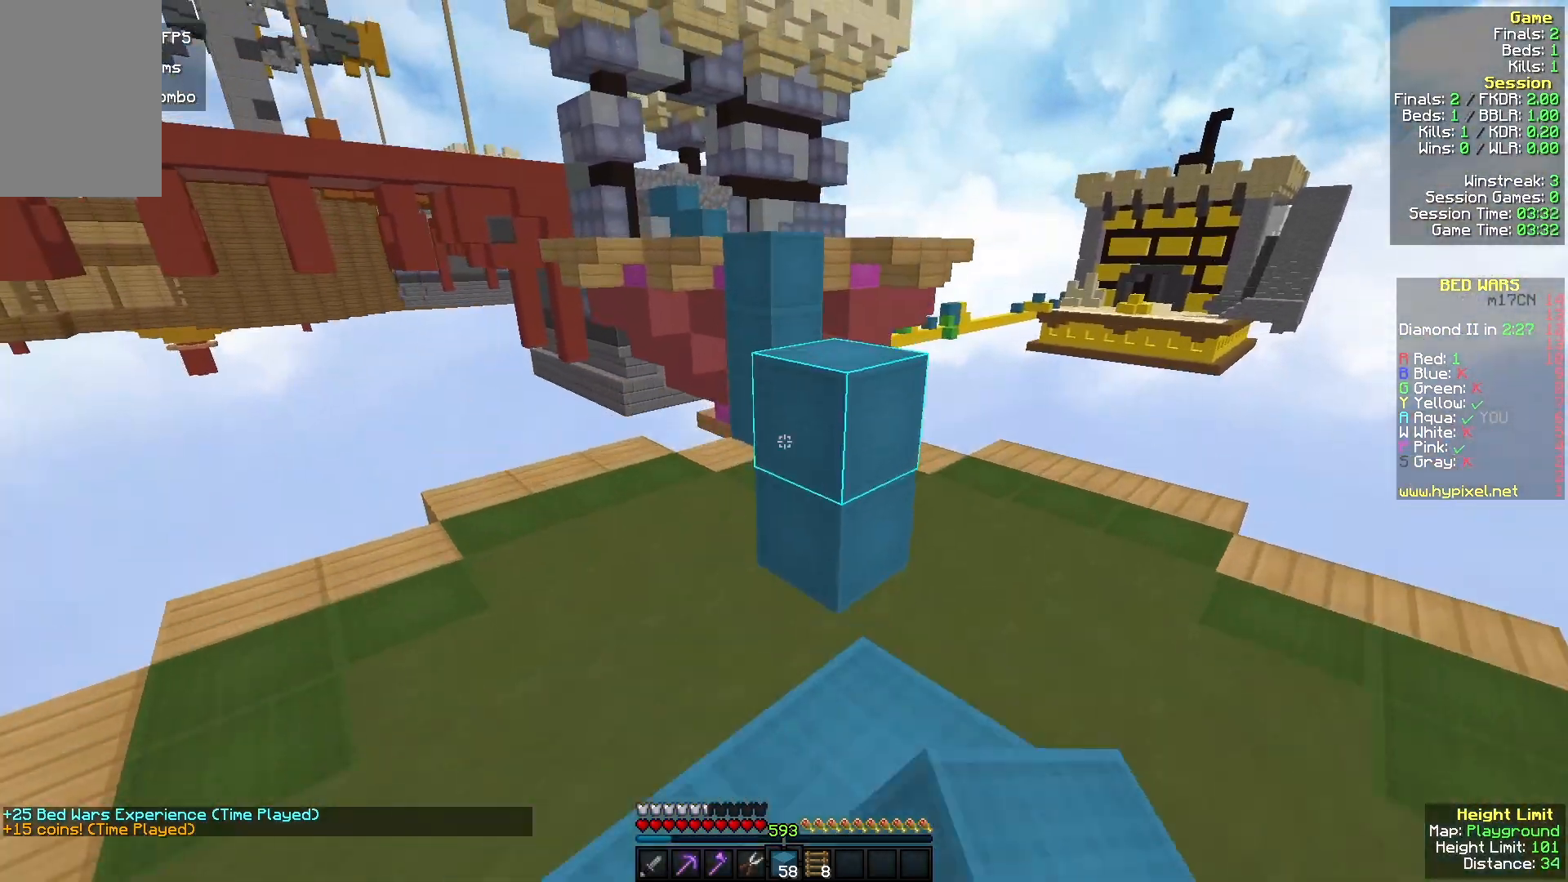
{"keys": ["d", "w"], "mouse": [], "events": [[433, "d", "down"]]}